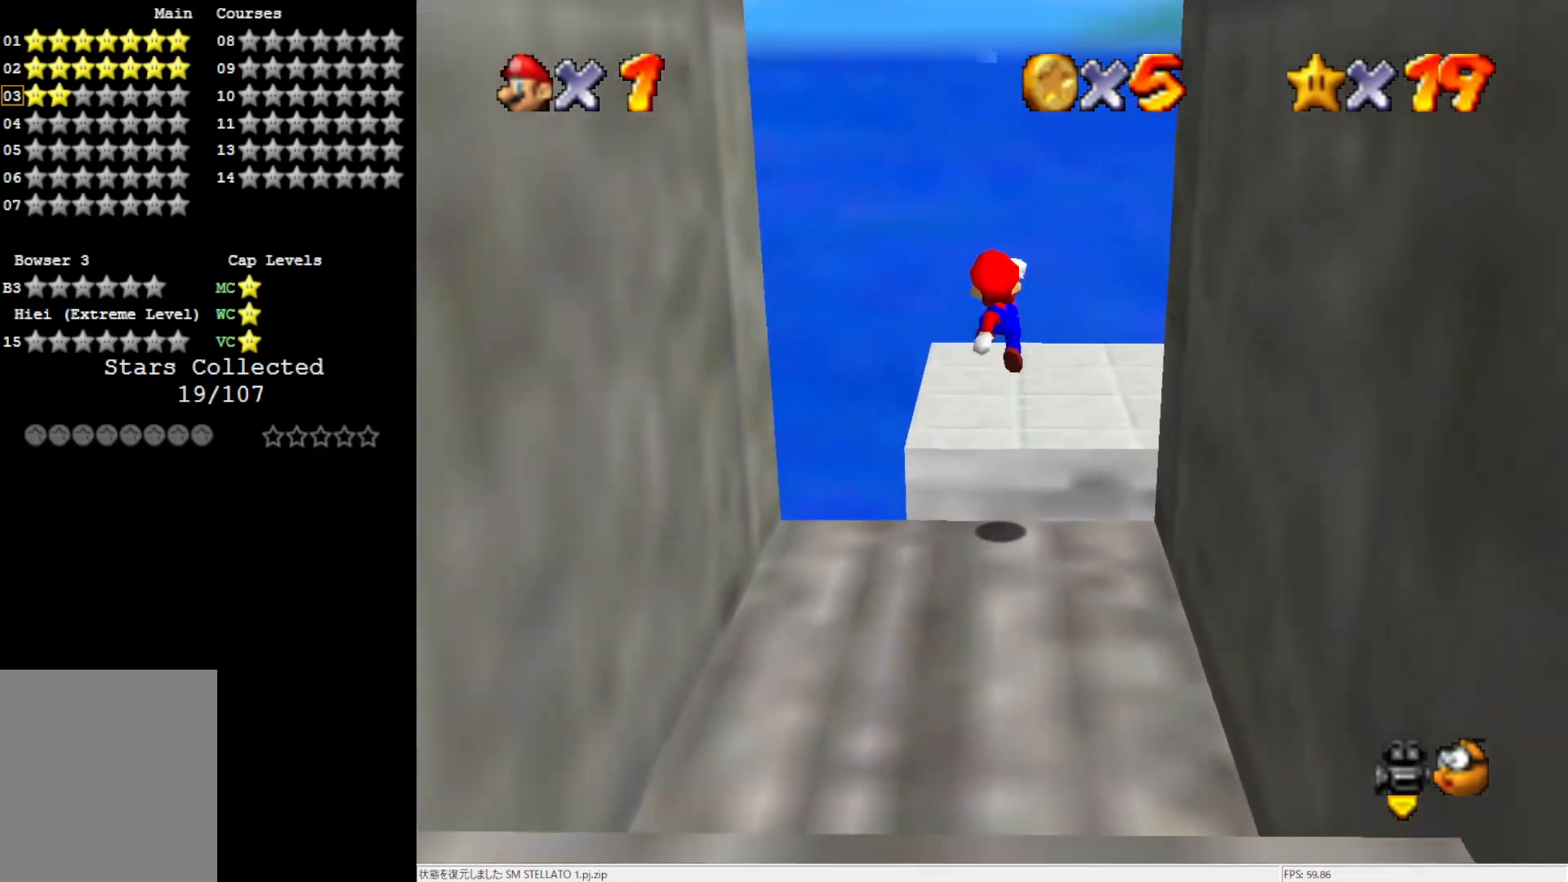
Gameplay with a controller (Nintendo layout); each line is a JSON object with the inputs held at the frame after it. "events" lists button and stick changes between this image and that frame as [ms after this image, input, new state], when the widget could be followed in between. Not read: L3 R3.
{"buttons": ["C_LEFT"], "left_stick": "center", "events": [[117, "A", "up"], [283, "C_LEFT", "down"], [317, "C_LEFT", "up"], [417, "C_LEFT", "down"], [450, "left_stick", "center"]]}
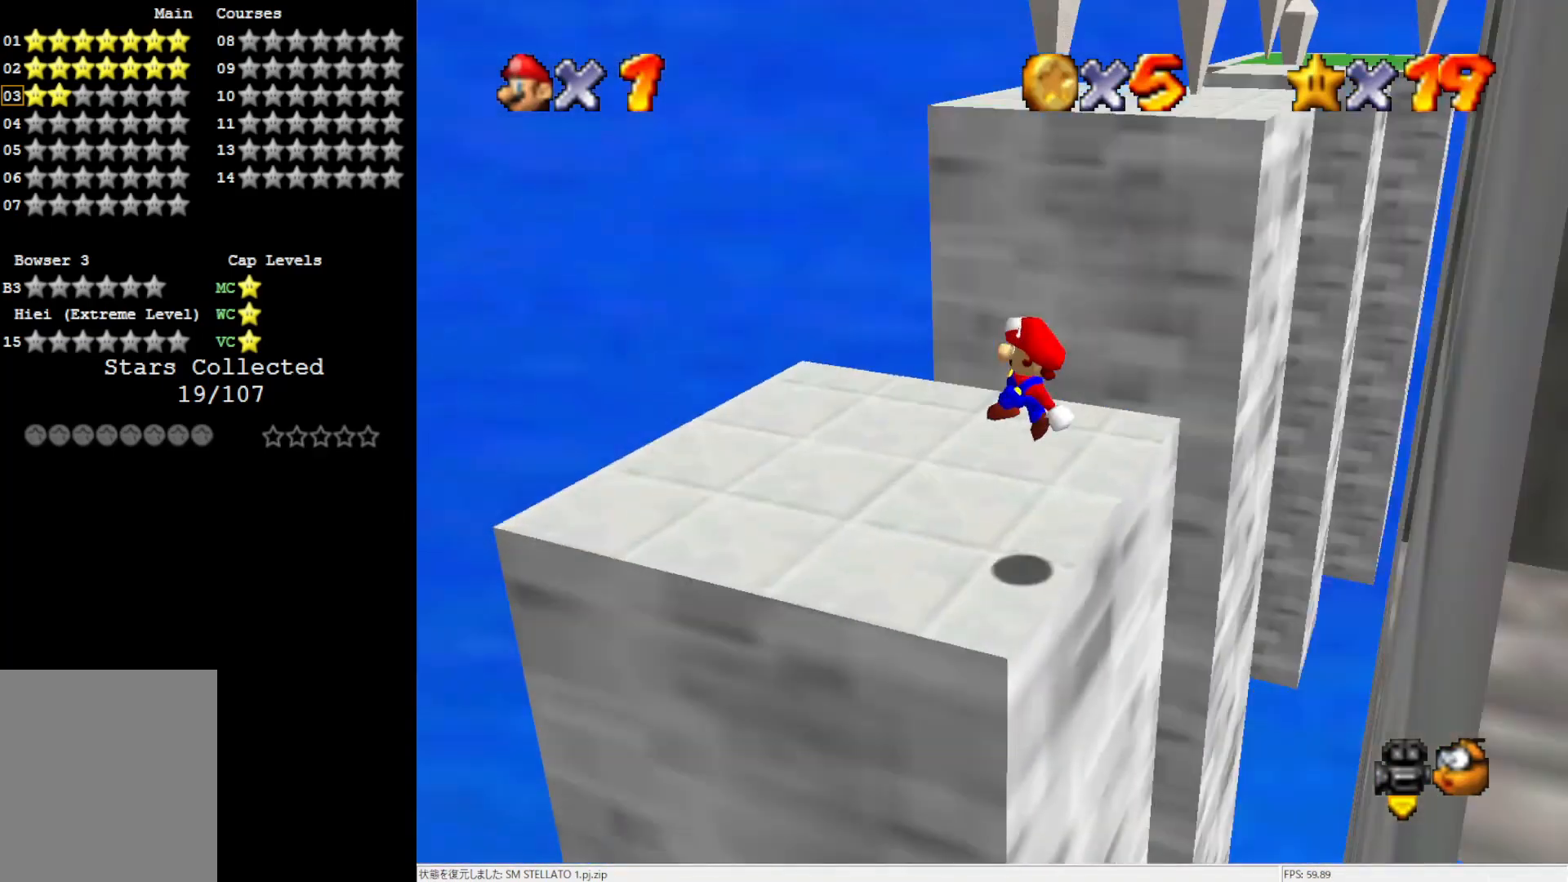
{"buttons": [], "left_stick": "up-left", "events": [[133, "C_LEFT", "up"], [133, "left_stick", "up-left"]]}
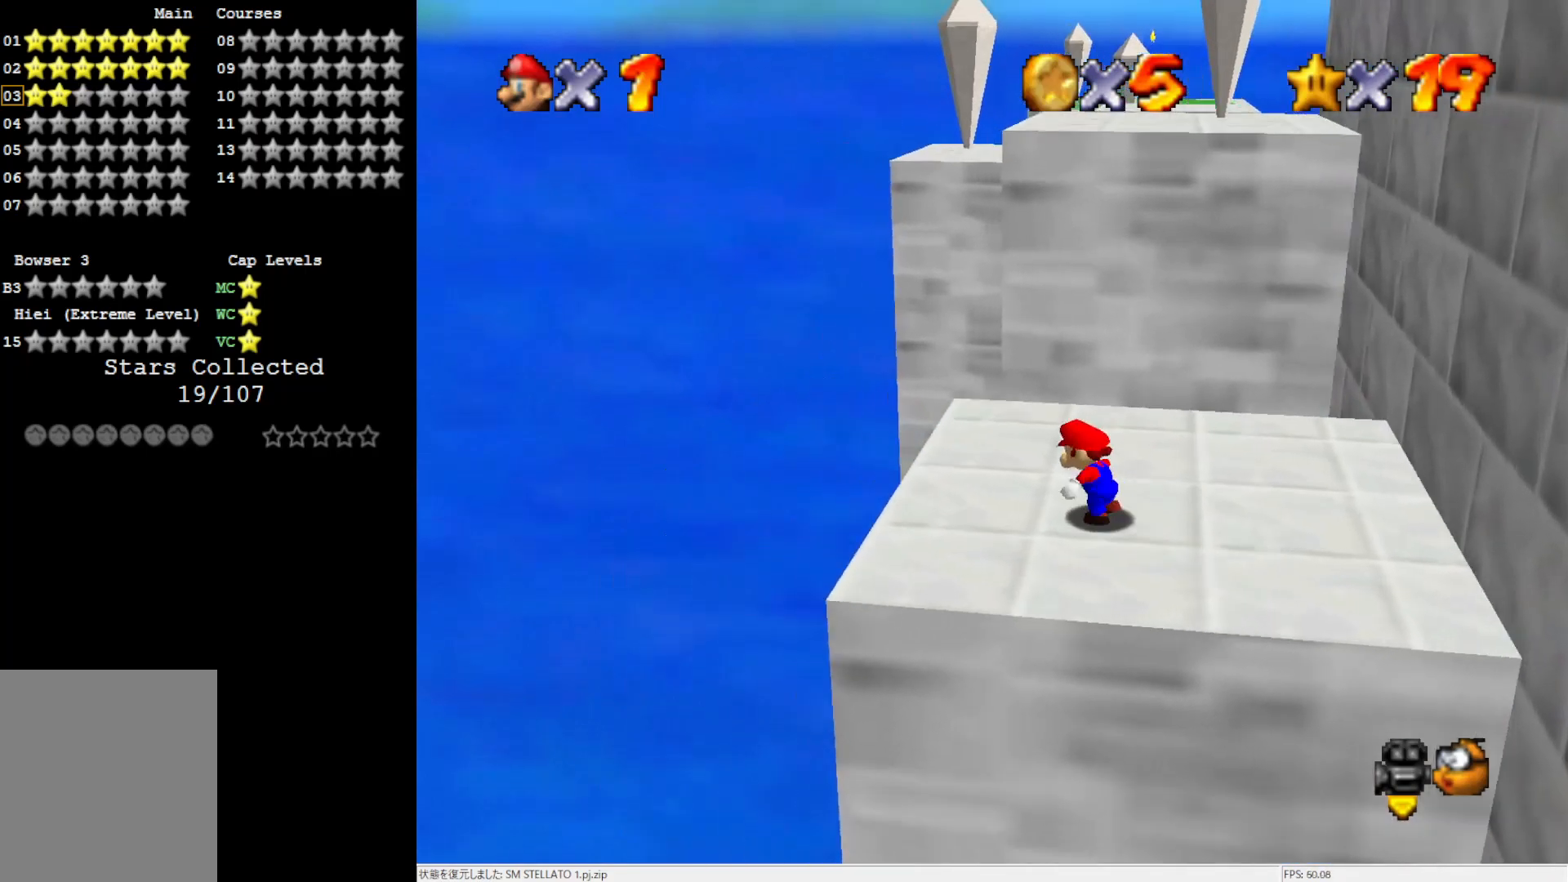
{"buttons": [], "left_stick": "center", "events": [[50, "left_stick", "center"]]}
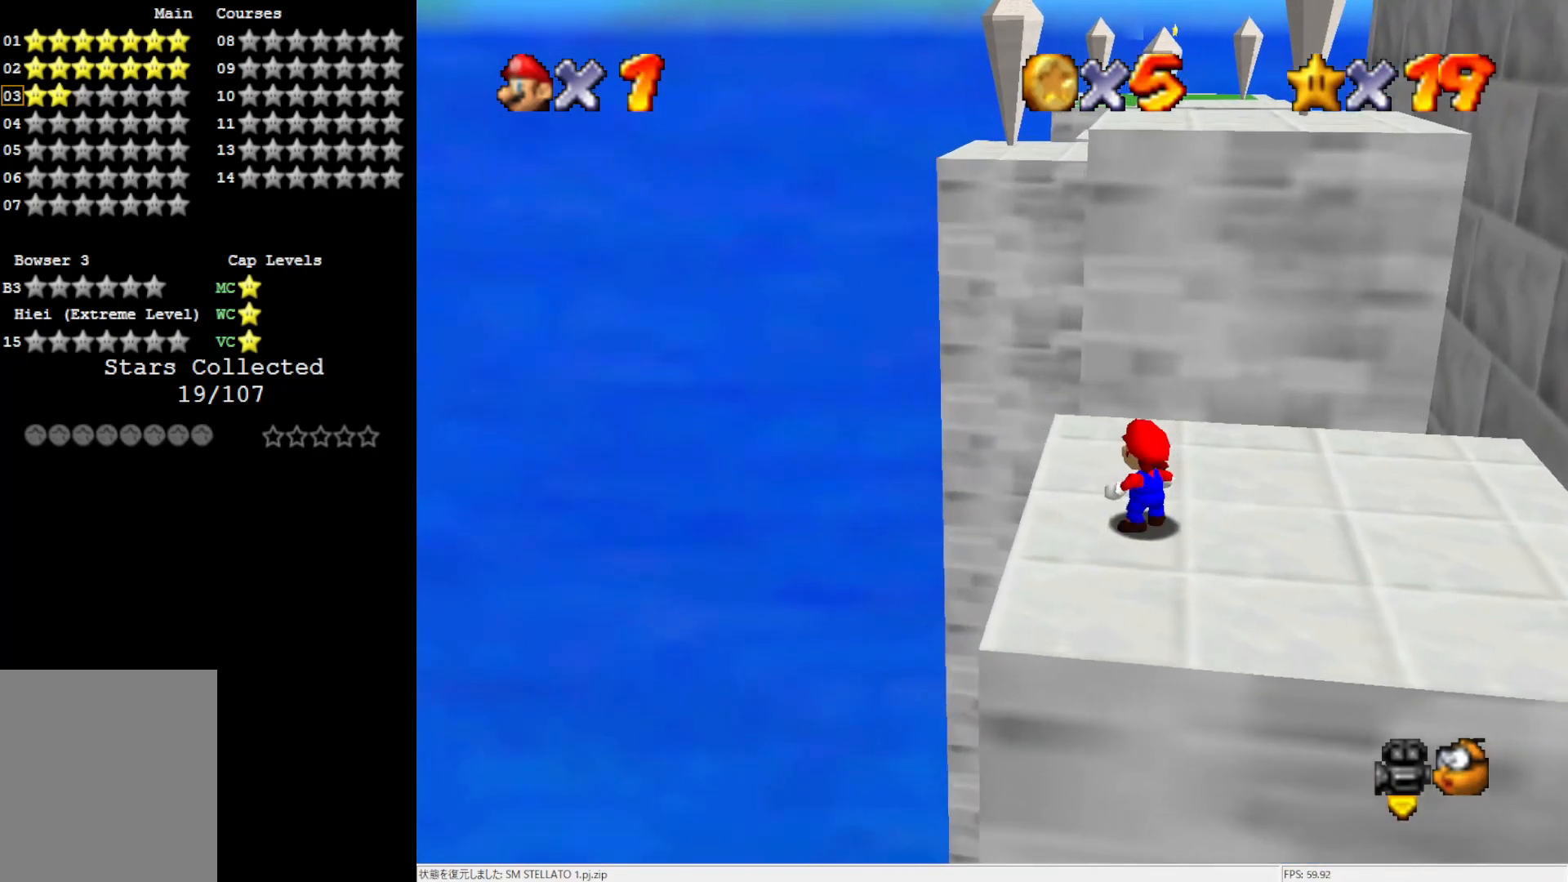
{"buttons": ["A"], "left_stick": "down", "events": [[67, "left_stick", "up"], [183, "left_stick", "center"], [283, "A", "down"], [367, "left_stick", "down"]]}
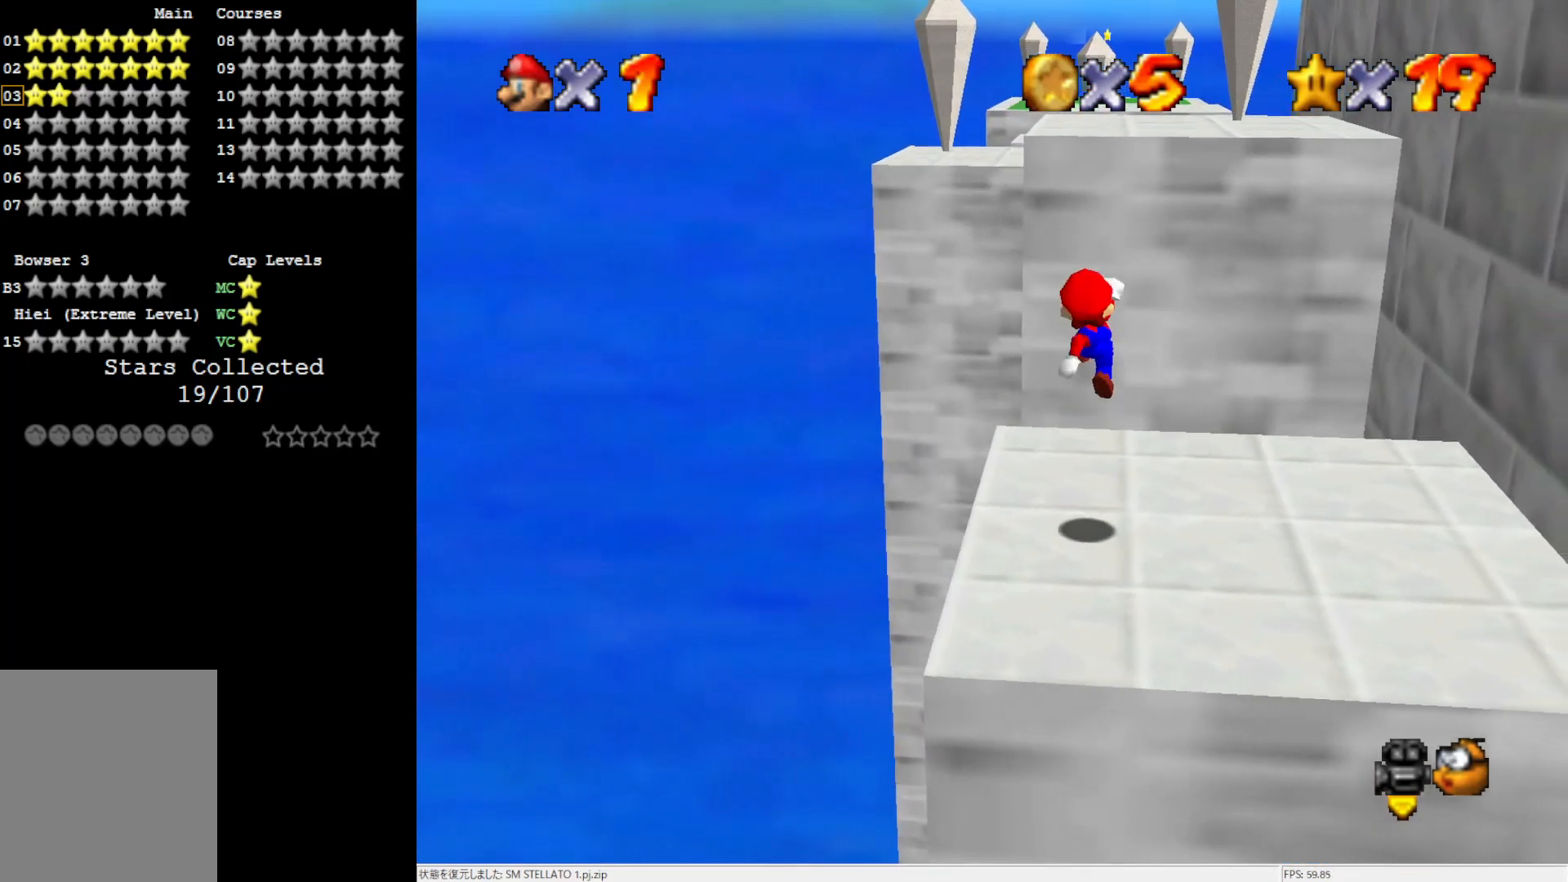
{"buttons": ["A"], "left_stick": "center", "events": [[250, "left_stick", "down-right"], [450, "left_stick", "center"]]}
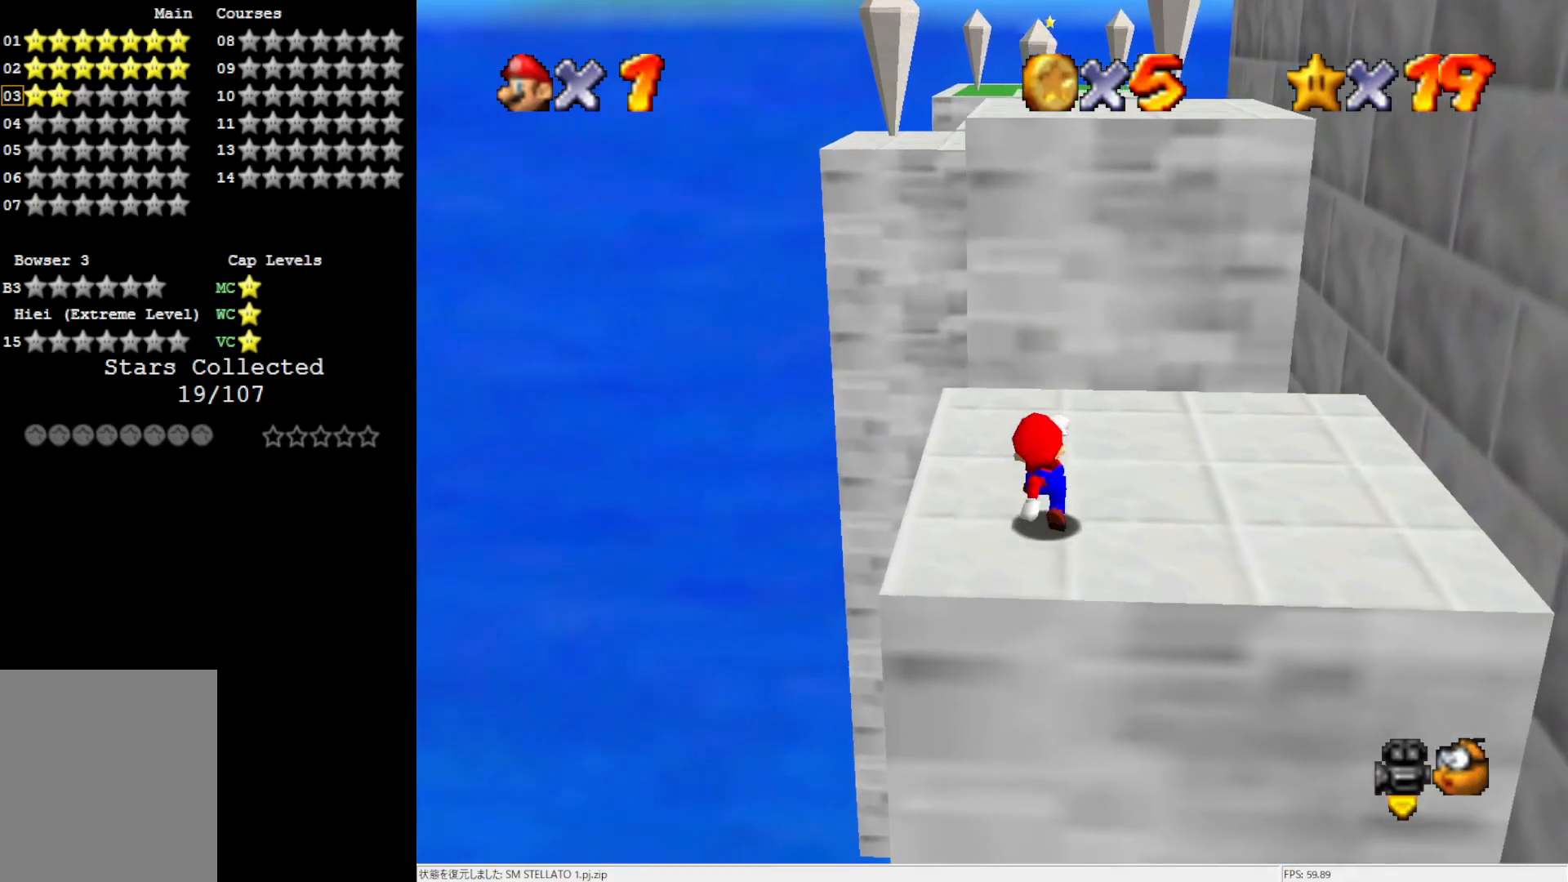
{"buttons": [], "left_stick": "up", "events": [[17, "A", "up"], [217, "A", "down"], [217, "B", "down"], [317, "A", "up"], [317, "B", "up"], [367, "left_stick", "up"]]}
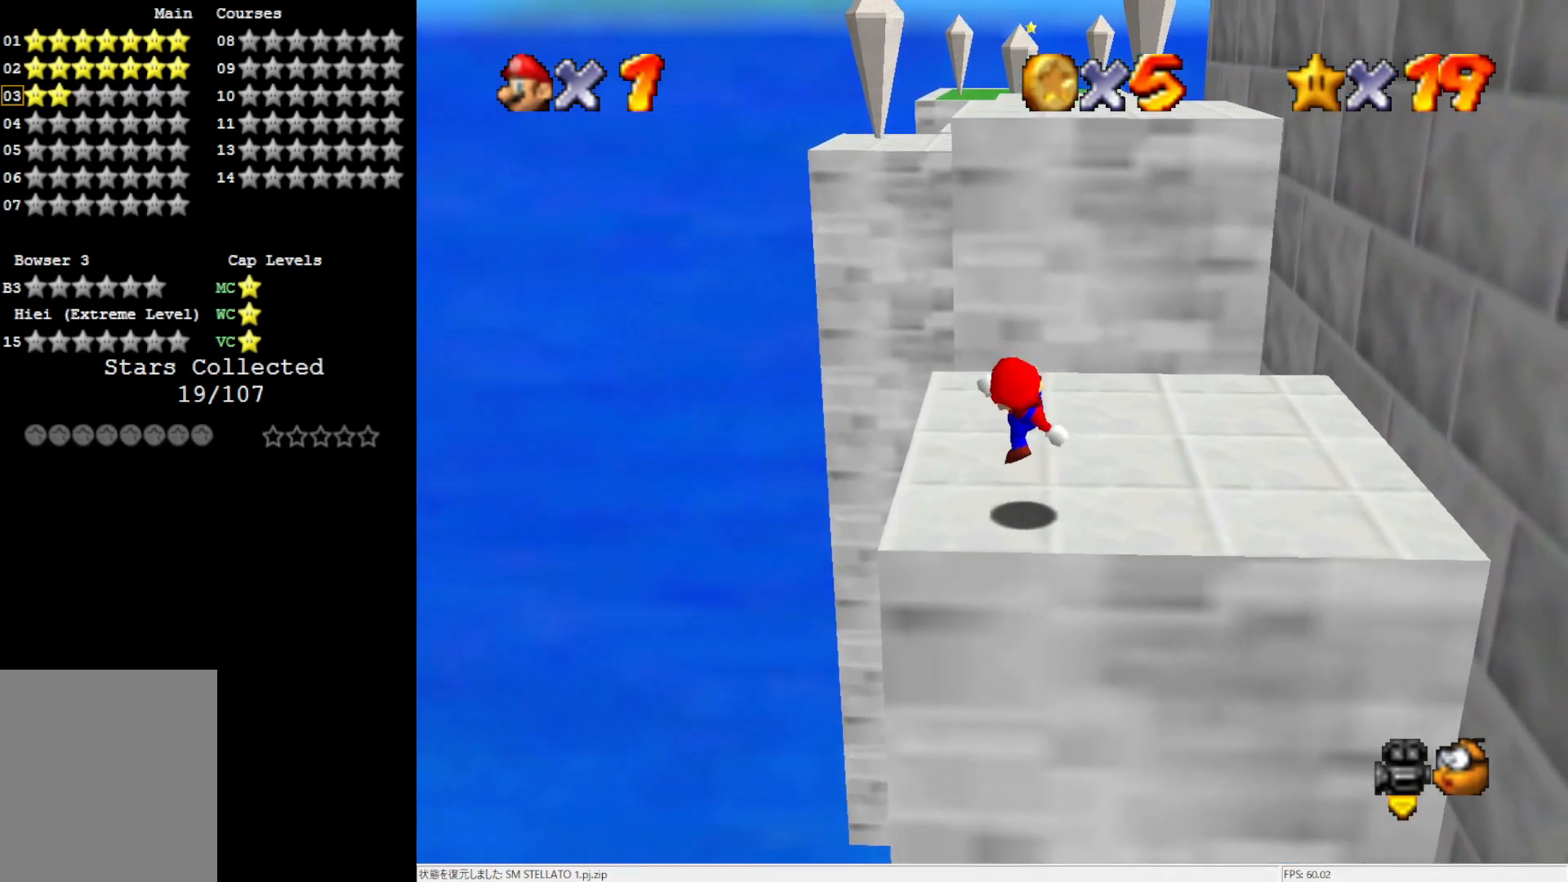
{"buttons": ["A"], "left_stick": "up", "events": [[167, "A", "down"]]}
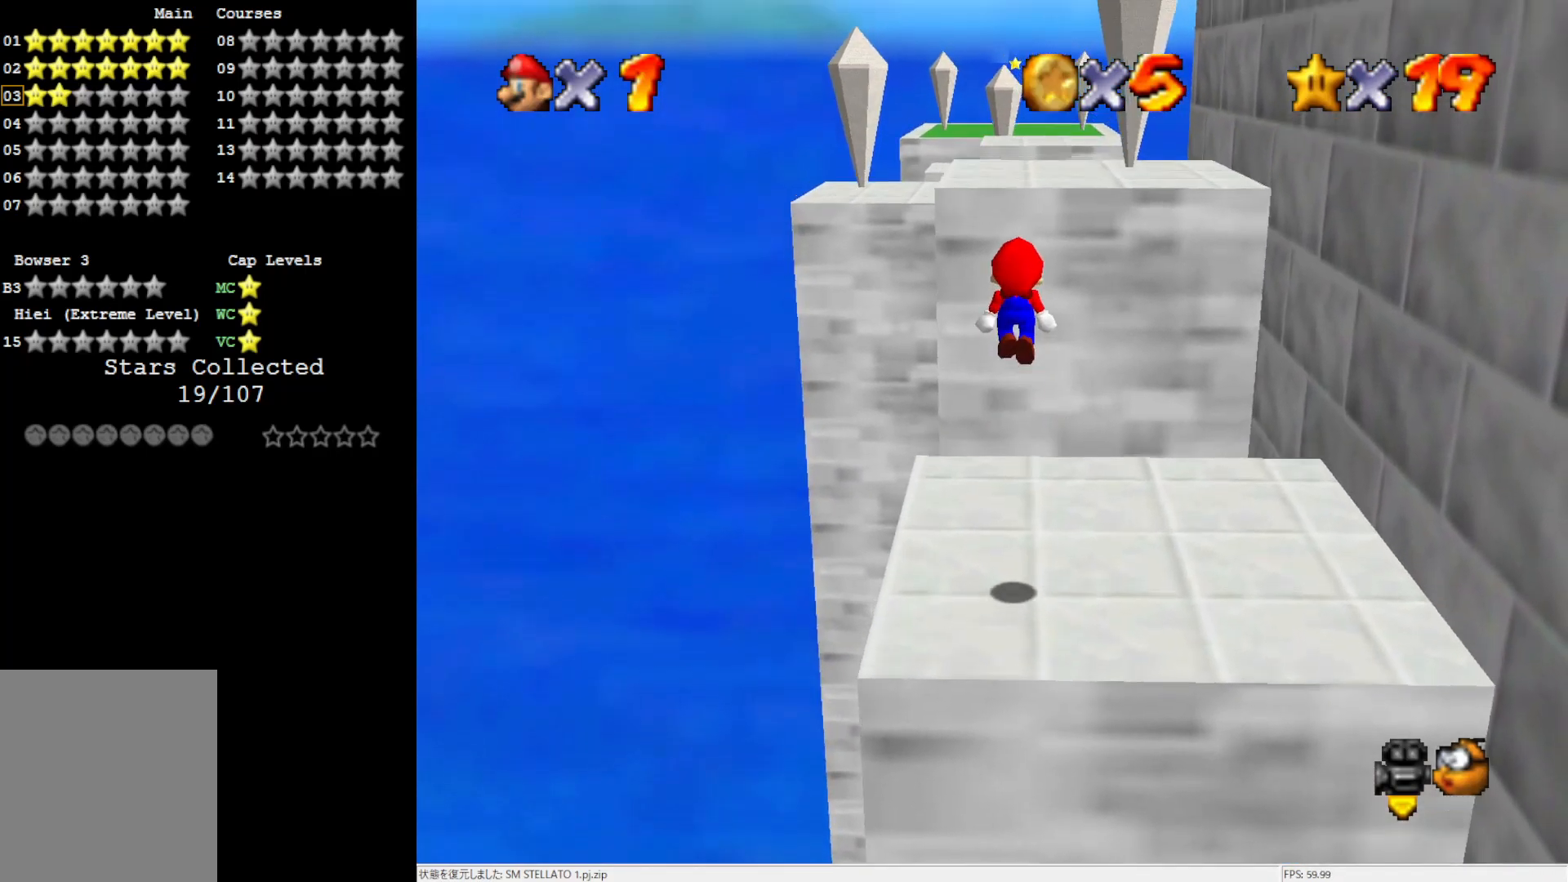
{"buttons": [], "left_stick": "up", "events": [[100, "A", "up"]]}
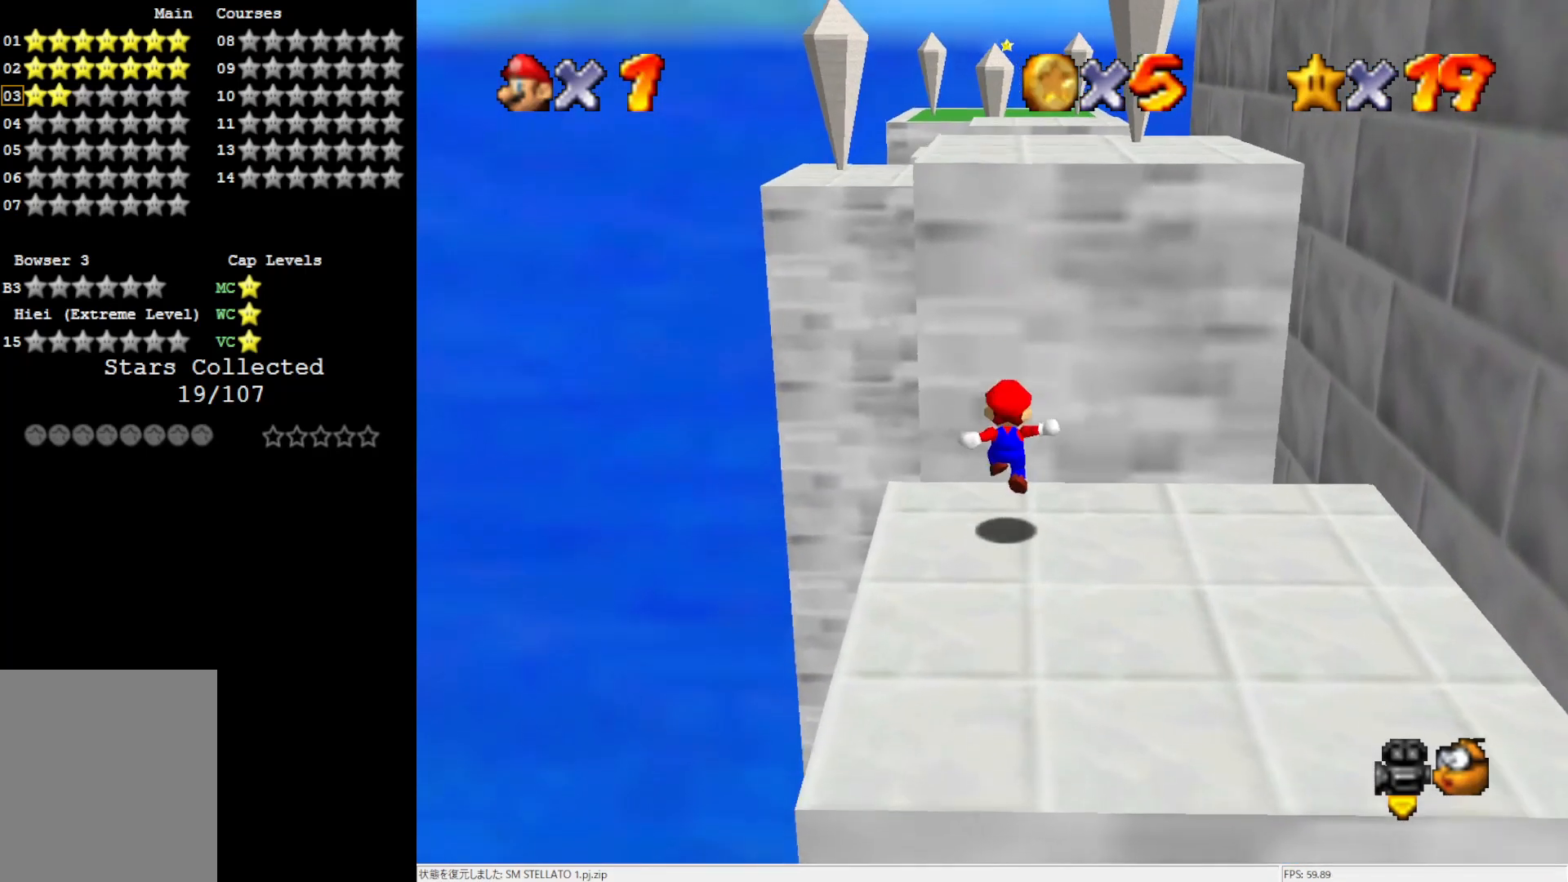
{"buttons": ["A"], "left_stick": "up-left", "events": [[167, "A", "down"], [483, "left_stick", "up-left"]]}
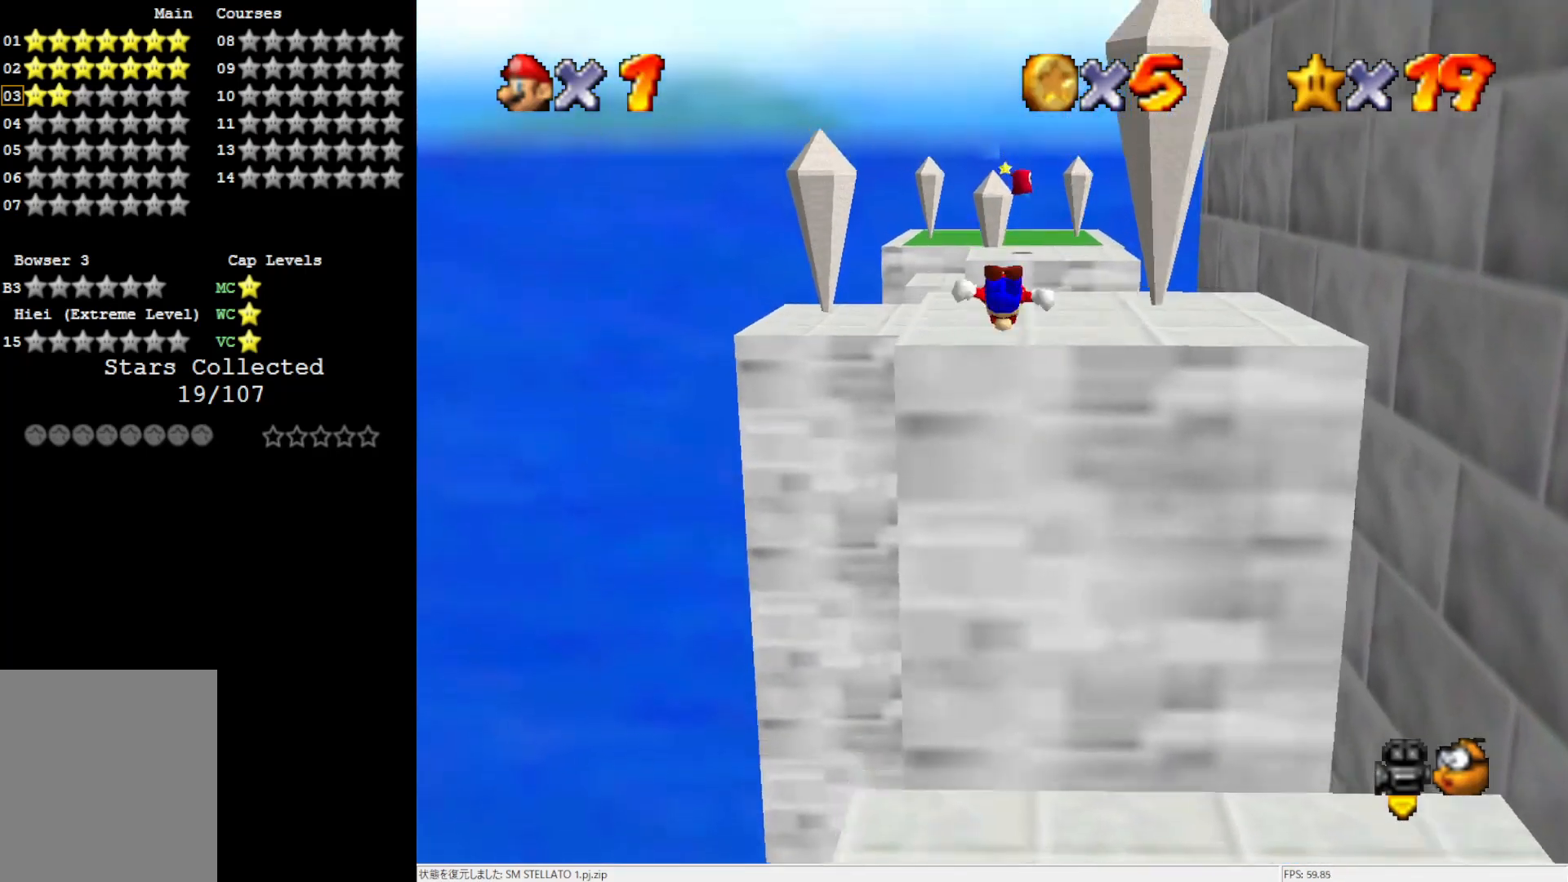
{"buttons": [], "left_stick": "up", "events": [[367, "left_stick", "up"], [483, "A", "up"]]}
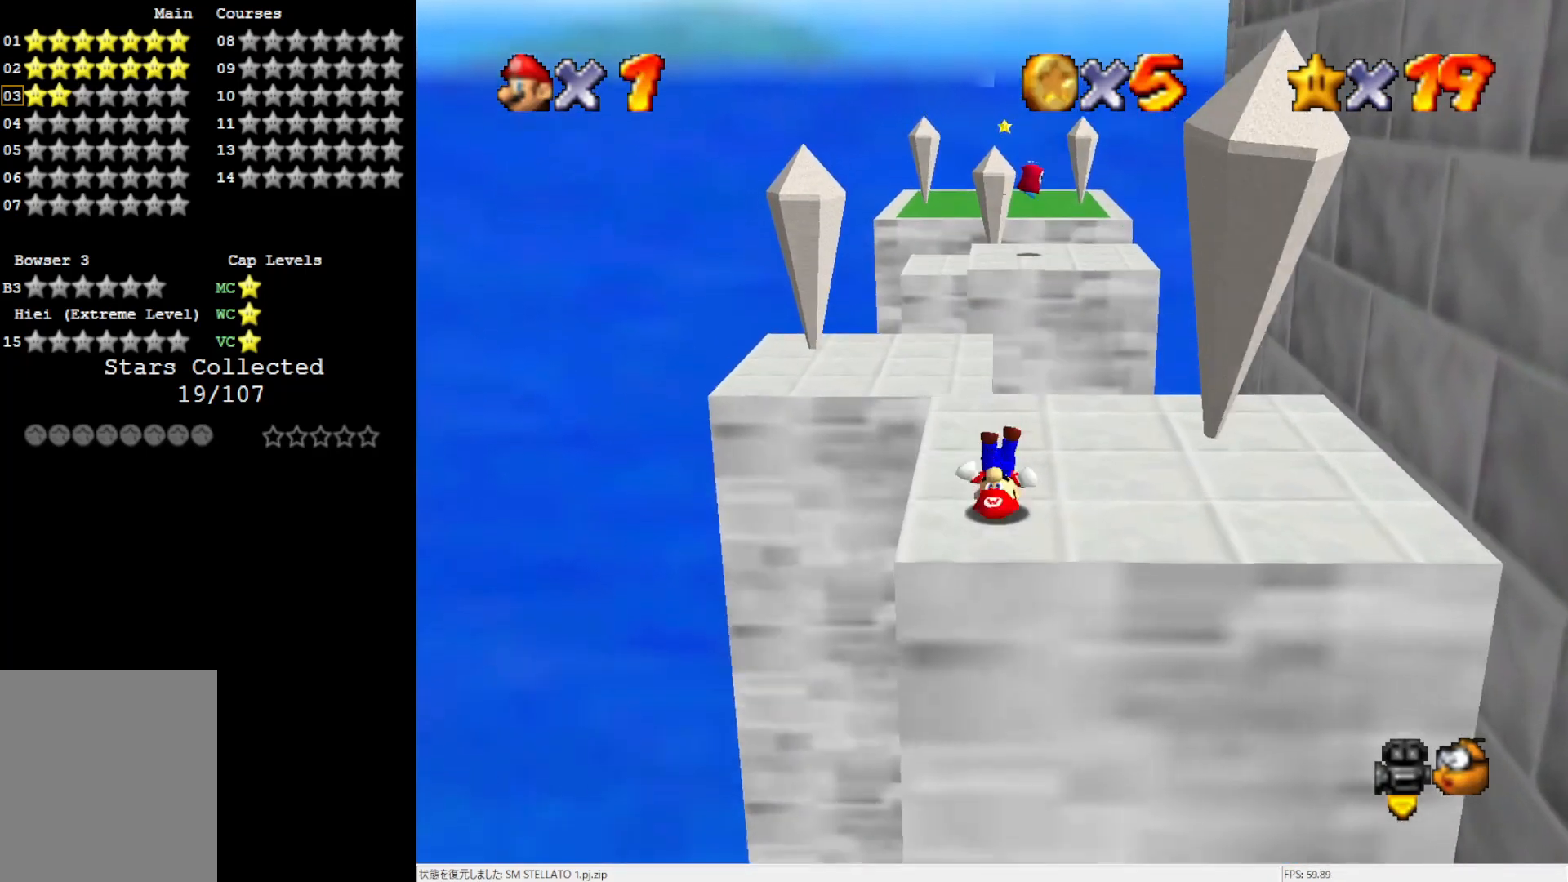
{"buttons": ["Z"], "left_stick": "up-left", "events": [[333, "Z", "down"], [400, "A", "down"], [417, "left_stick", "up-left"], [483, "A", "up"]]}
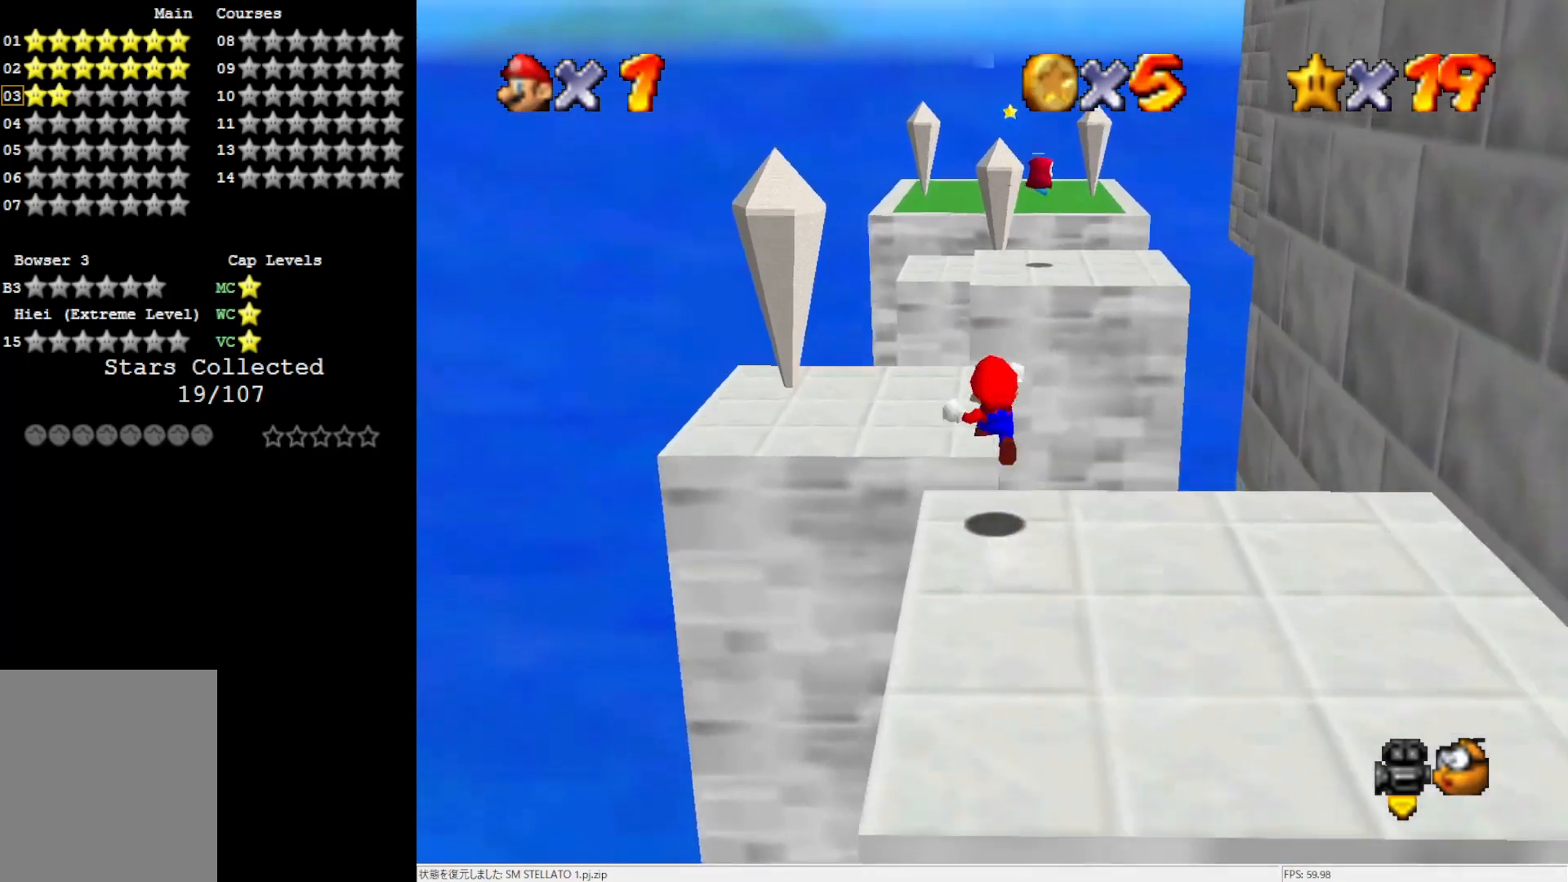
{"buttons": ["Z"], "left_stick": "center", "events": [[150, "left_stick", "center"]]}
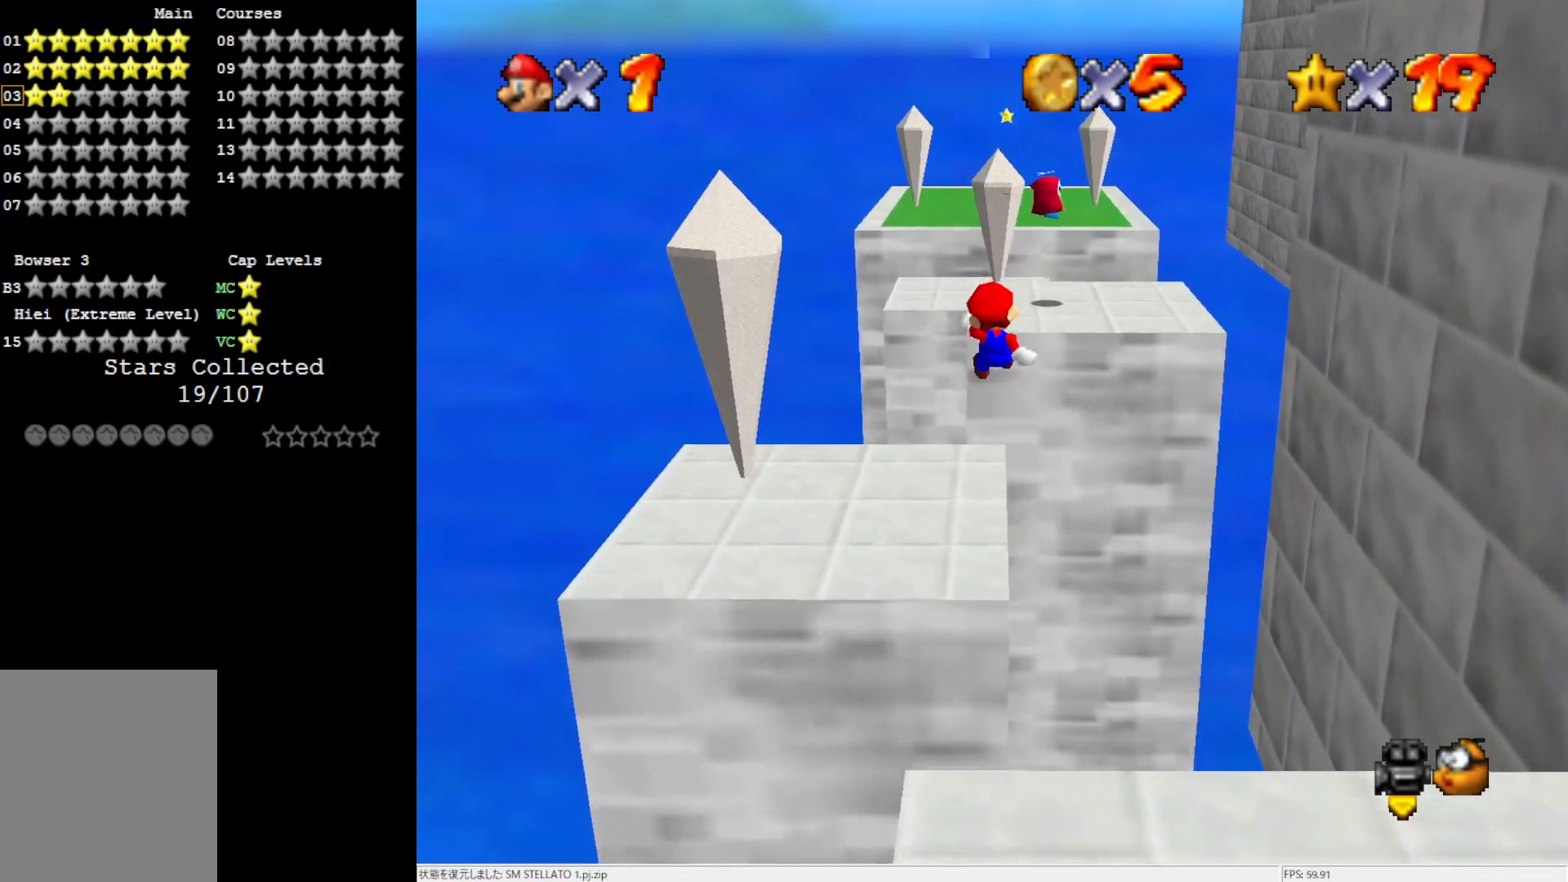
{"buttons": ["Z"], "left_stick": "center", "events": []}
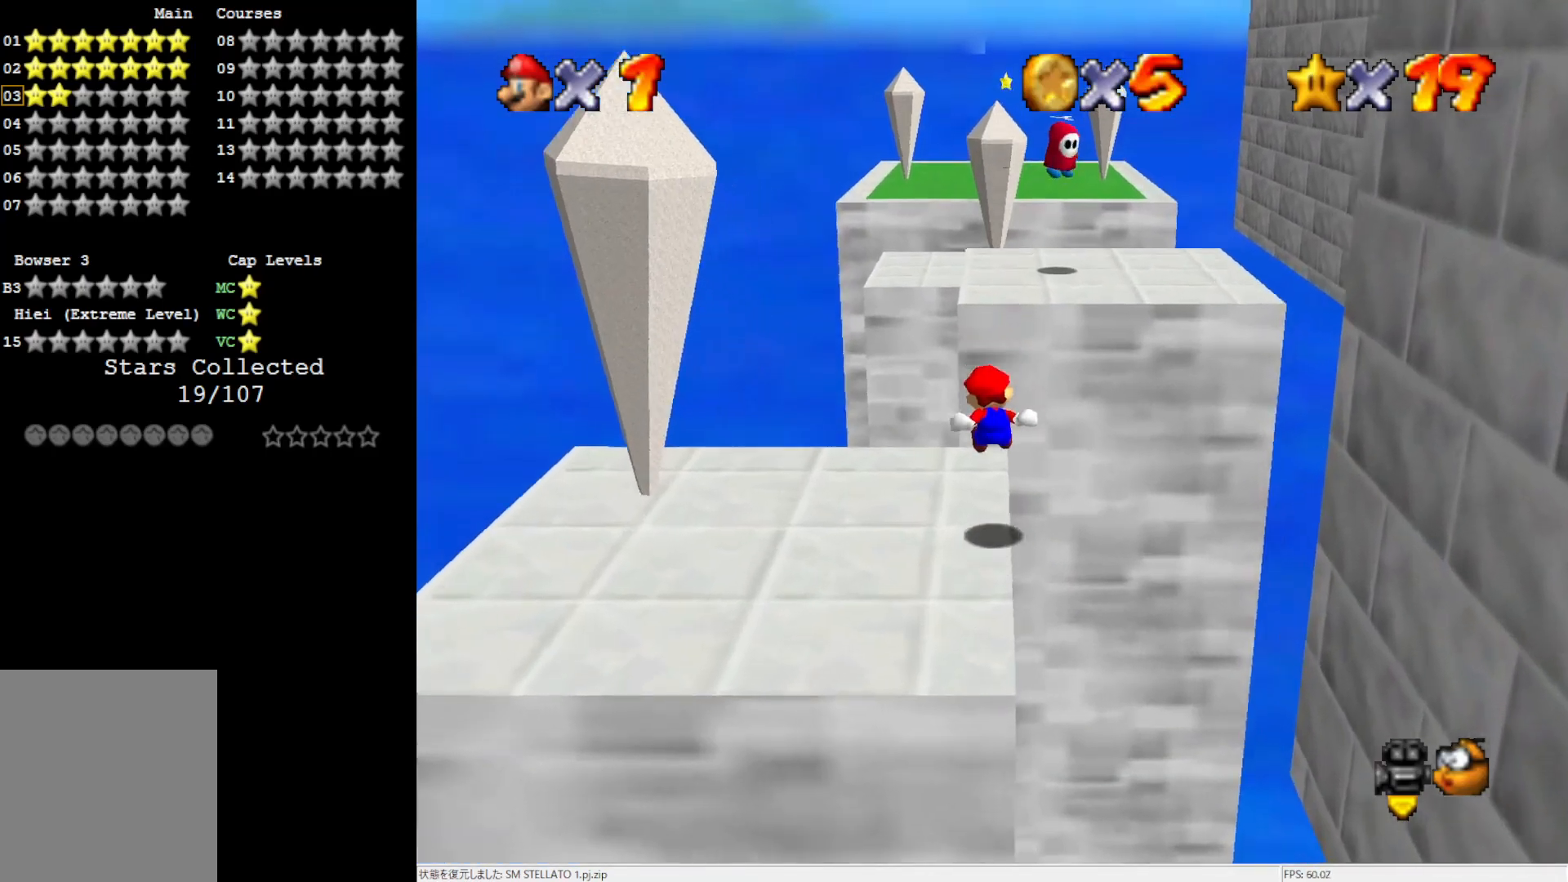
{"buttons": ["Z"], "left_stick": "right", "events": [[183, "A", "down"], [183, "left_stick", "right"], [283, "A", "up"], [333, "A", "down"], [483, "A", "up"]]}
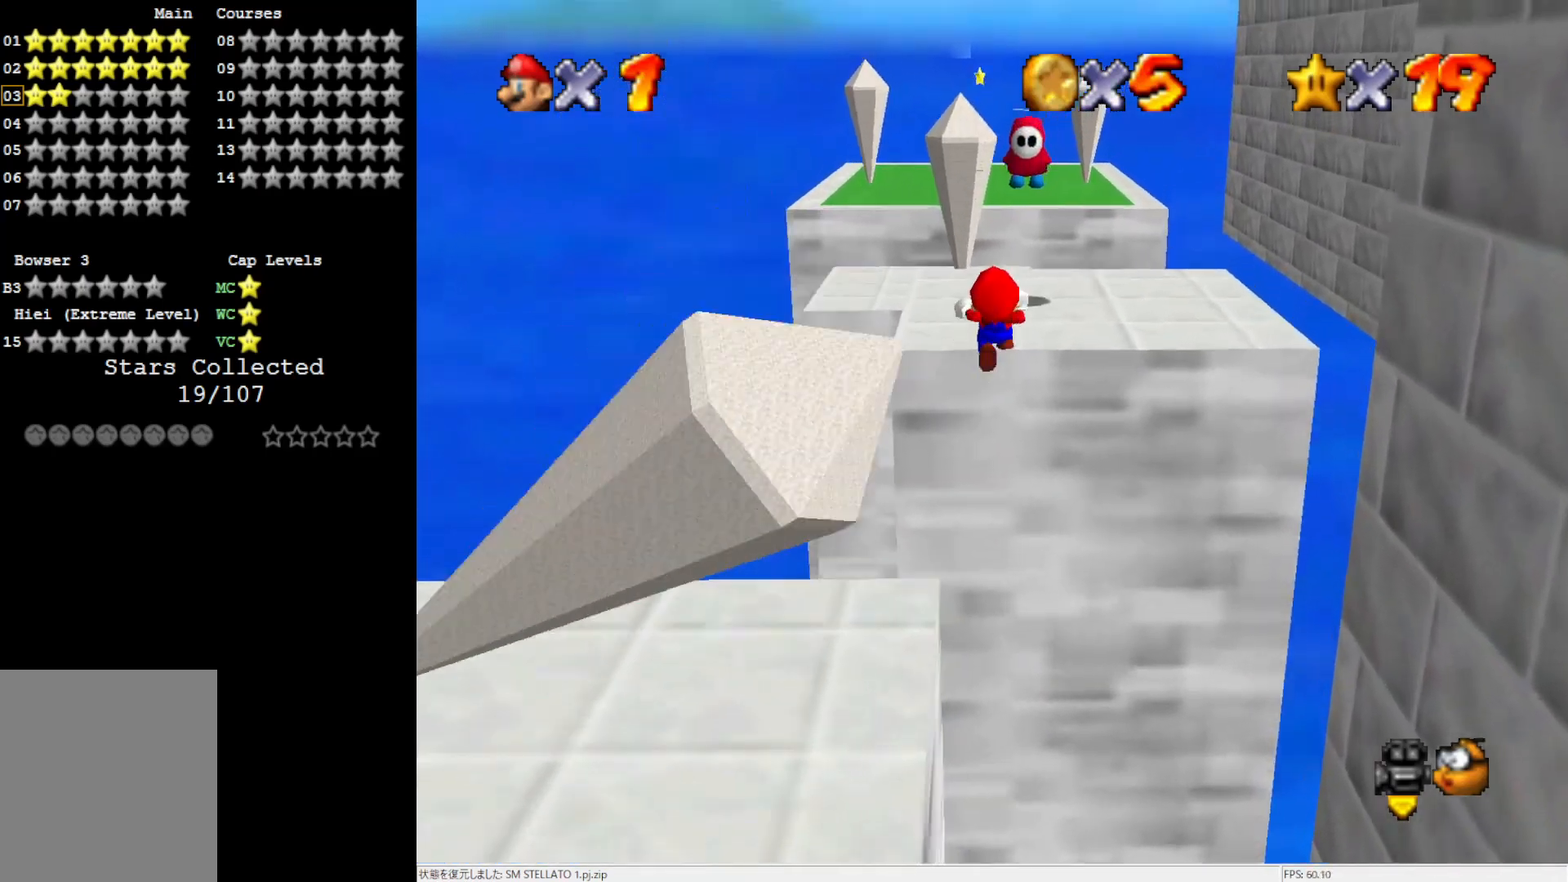
{"buttons": ["Z"], "left_stick": "left", "events": [[333, "left_stick", "left"]]}
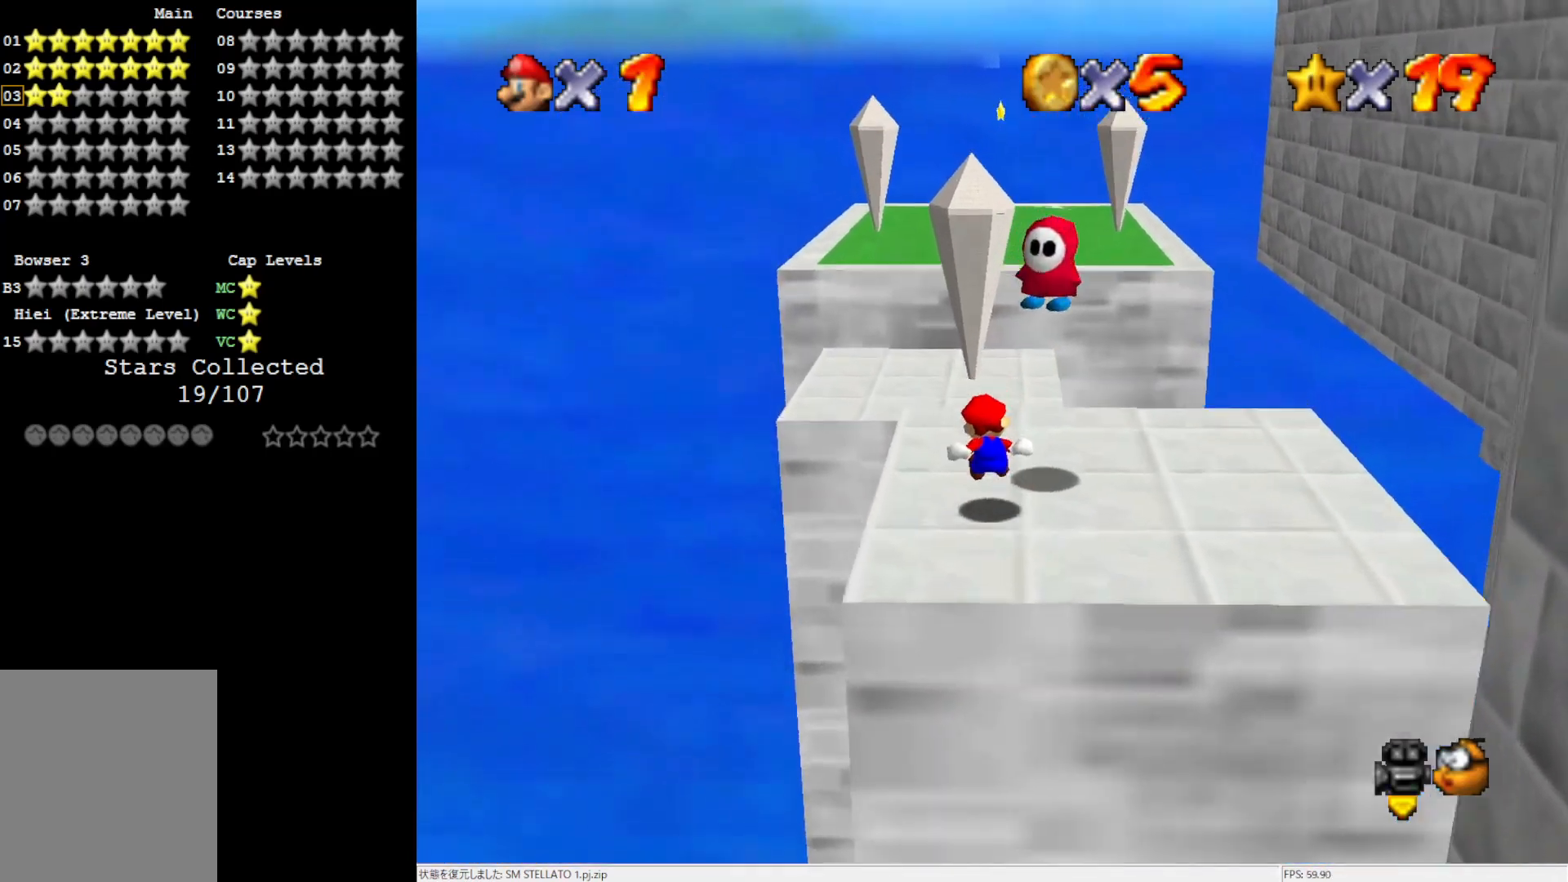
{"buttons": ["Z"], "left_stick": "left", "events": [[167, "A", "down"], [183, "left_stick", "up-left"], [217, "A", "up"], [300, "A", "down"], [417, "A", "up"], [450, "left_stick", "left"]]}
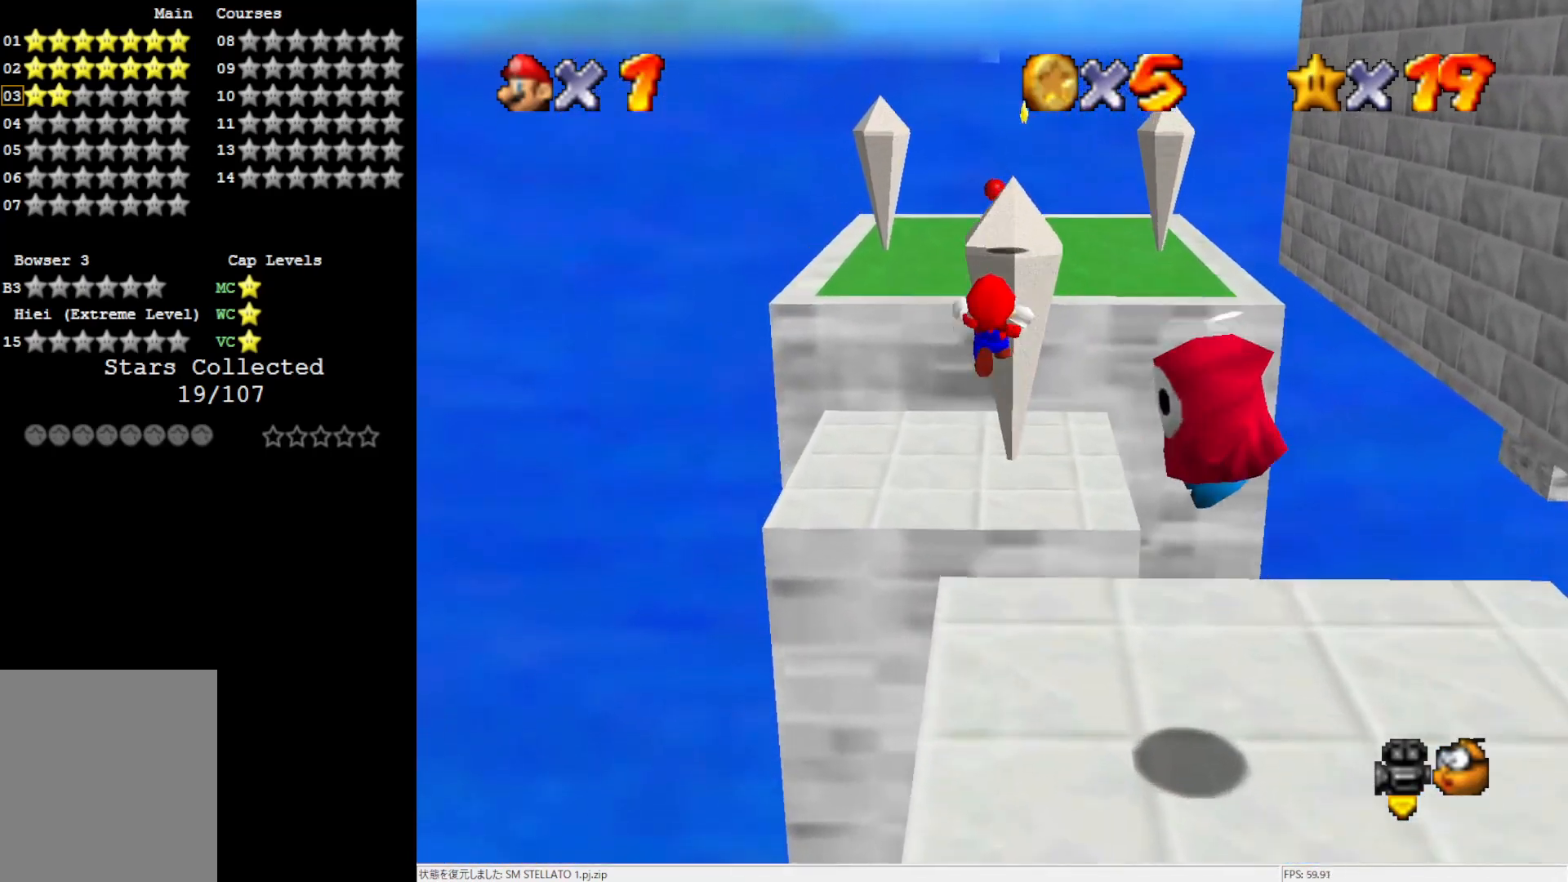
{"buttons": ["Z"], "left_stick": "left", "events": []}
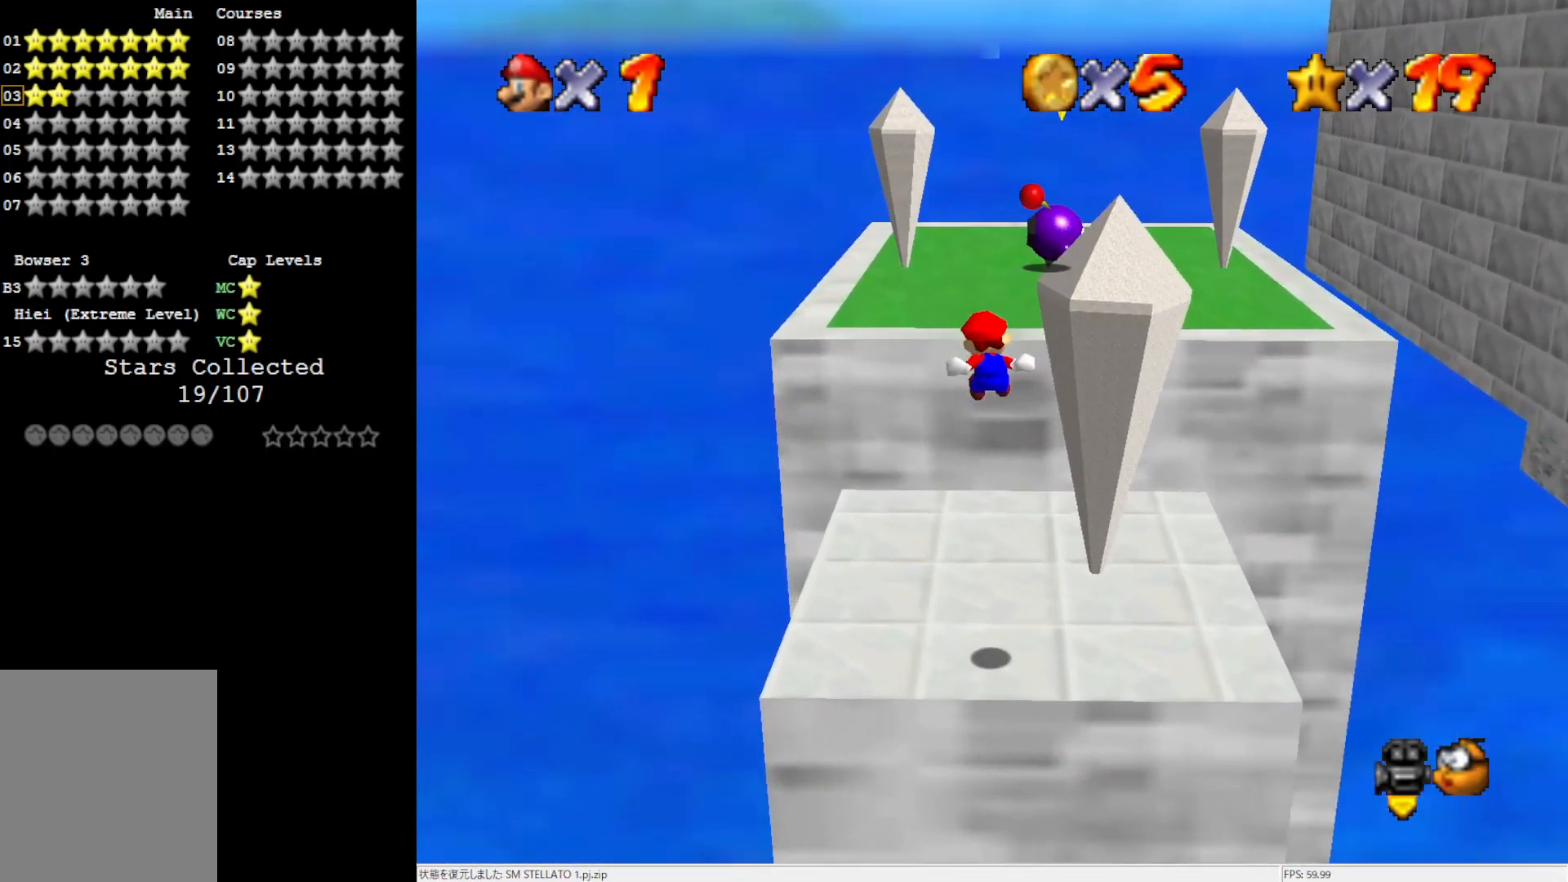
{"buttons": ["A", "Z"], "left_stick": "up", "events": [[250, "left_stick", "up-left"], [367, "left_stick", "up"], [483, "A", "down"]]}
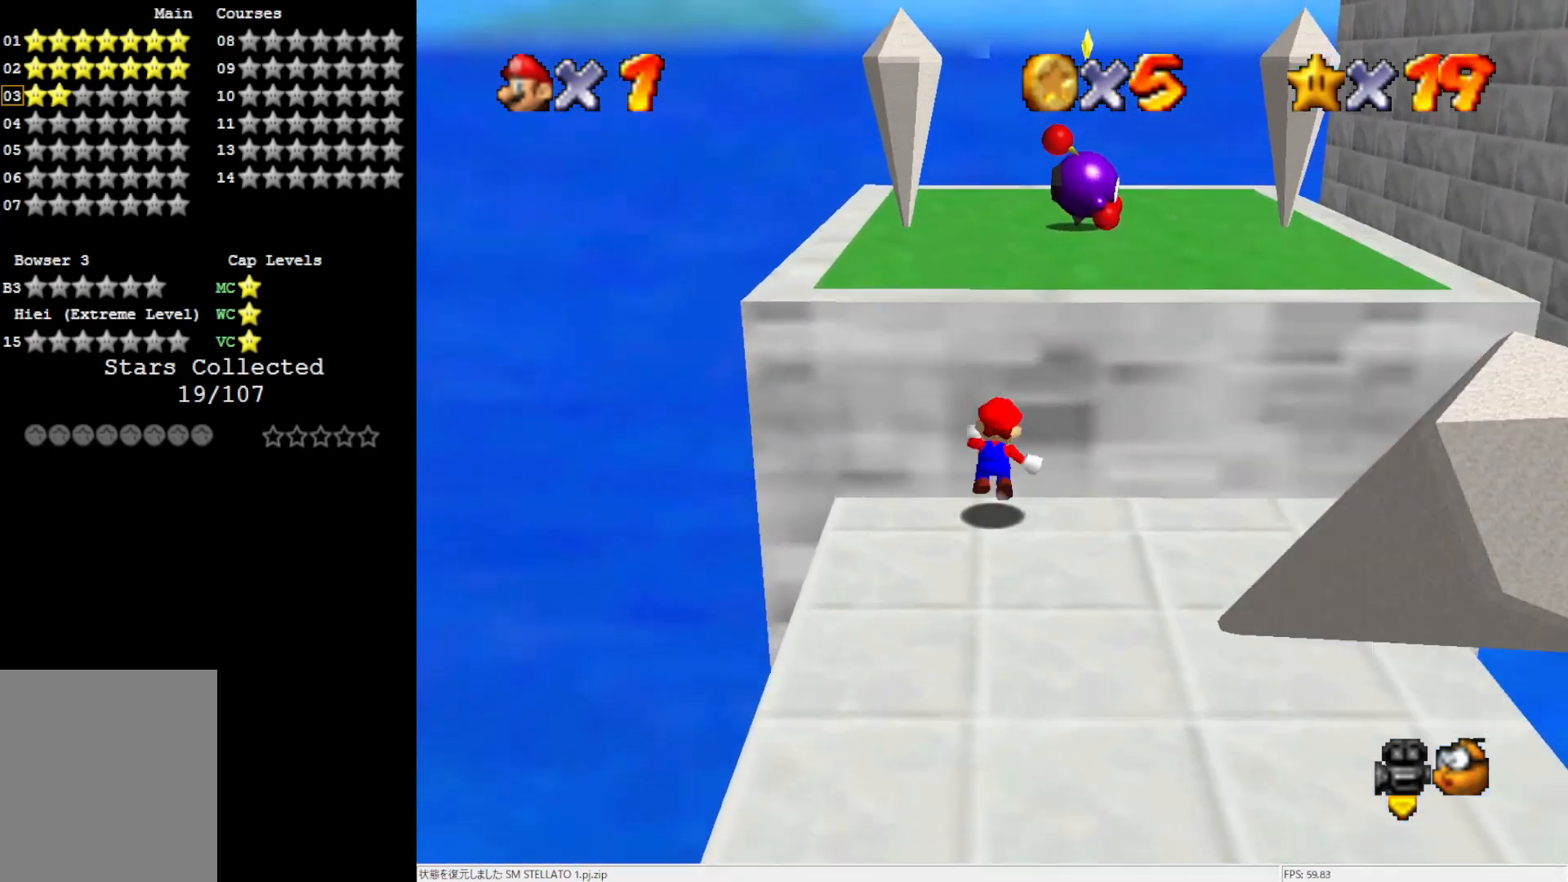
{"buttons": [], "left_stick": "up", "events": [[67, "A", "up"], [100, "A", "down"], [300, "A", "up"], [417, "Z", "up"]]}
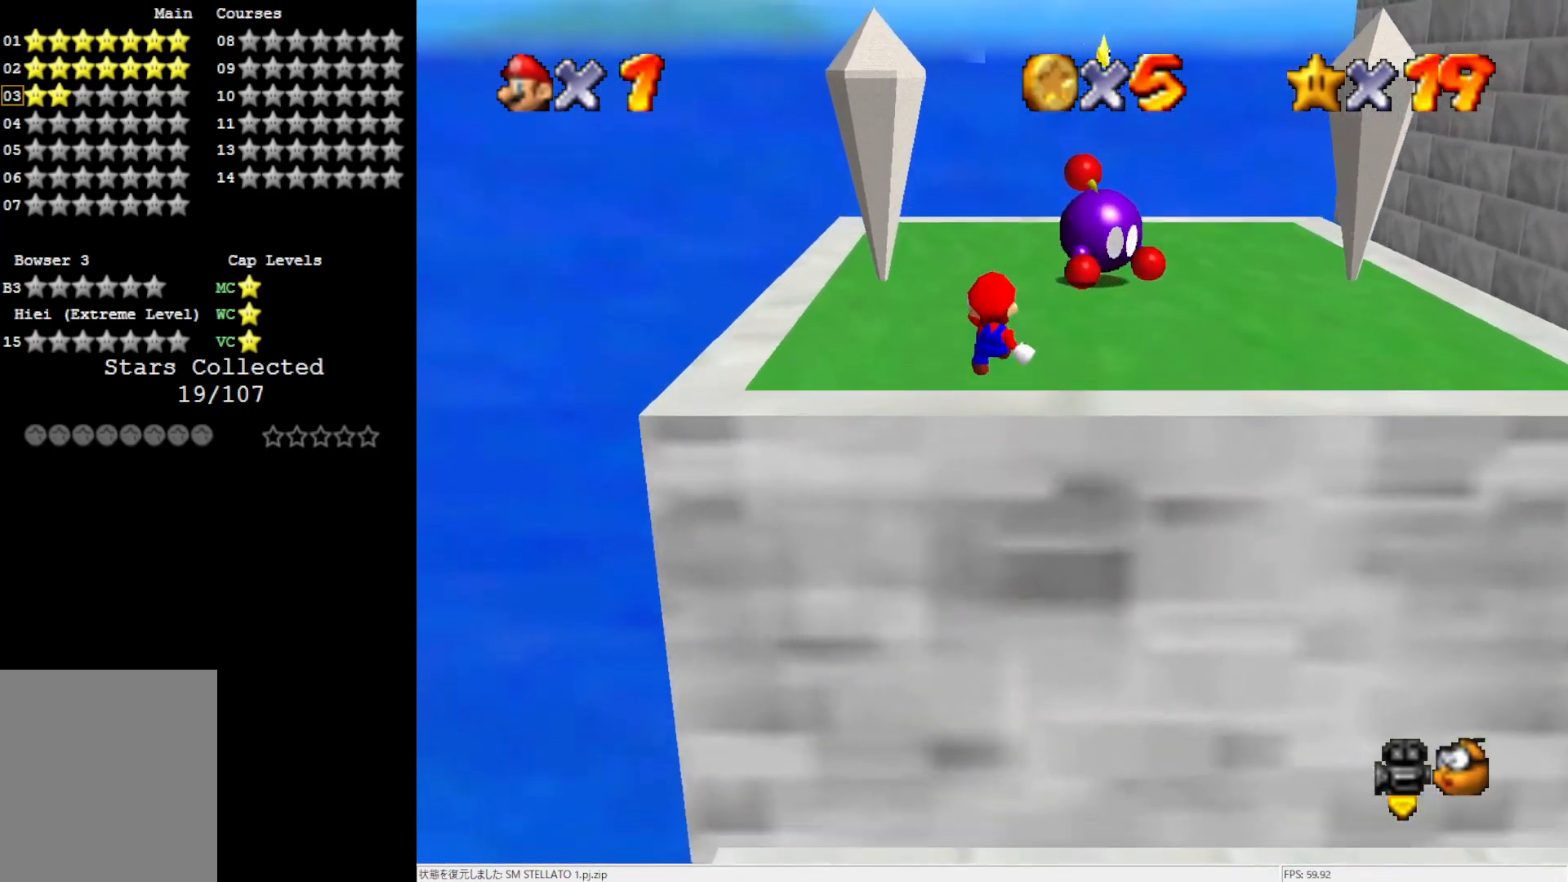
{"buttons": [], "left_stick": "up", "events": []}
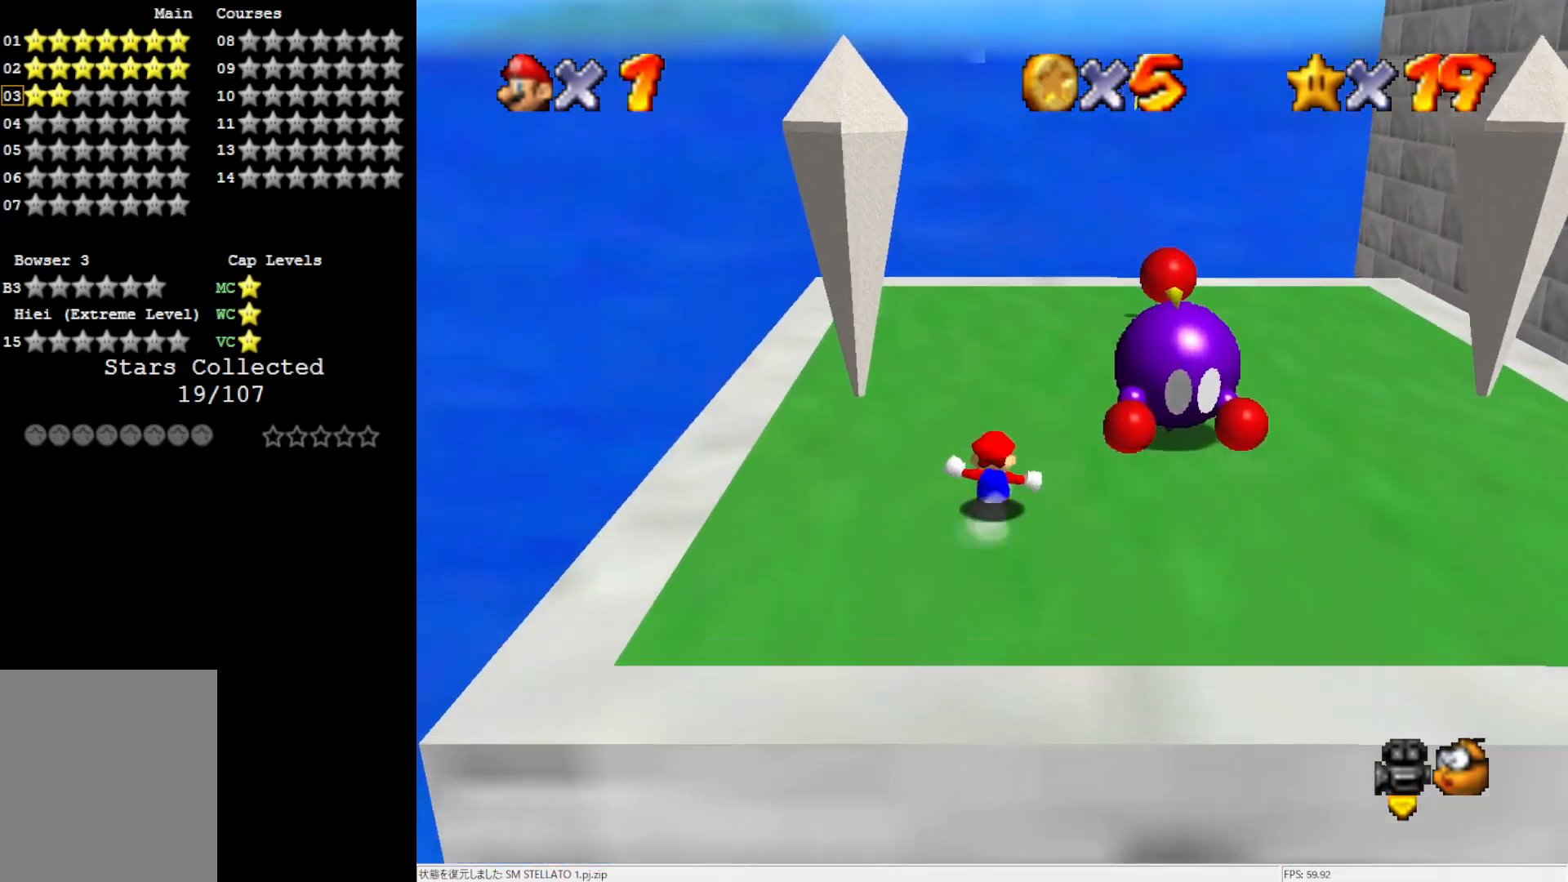
{"buttons": [], "left_stick": "up", "events": [[133, "left_stick", "up-right"], [467, "left_stick", "up"]]}
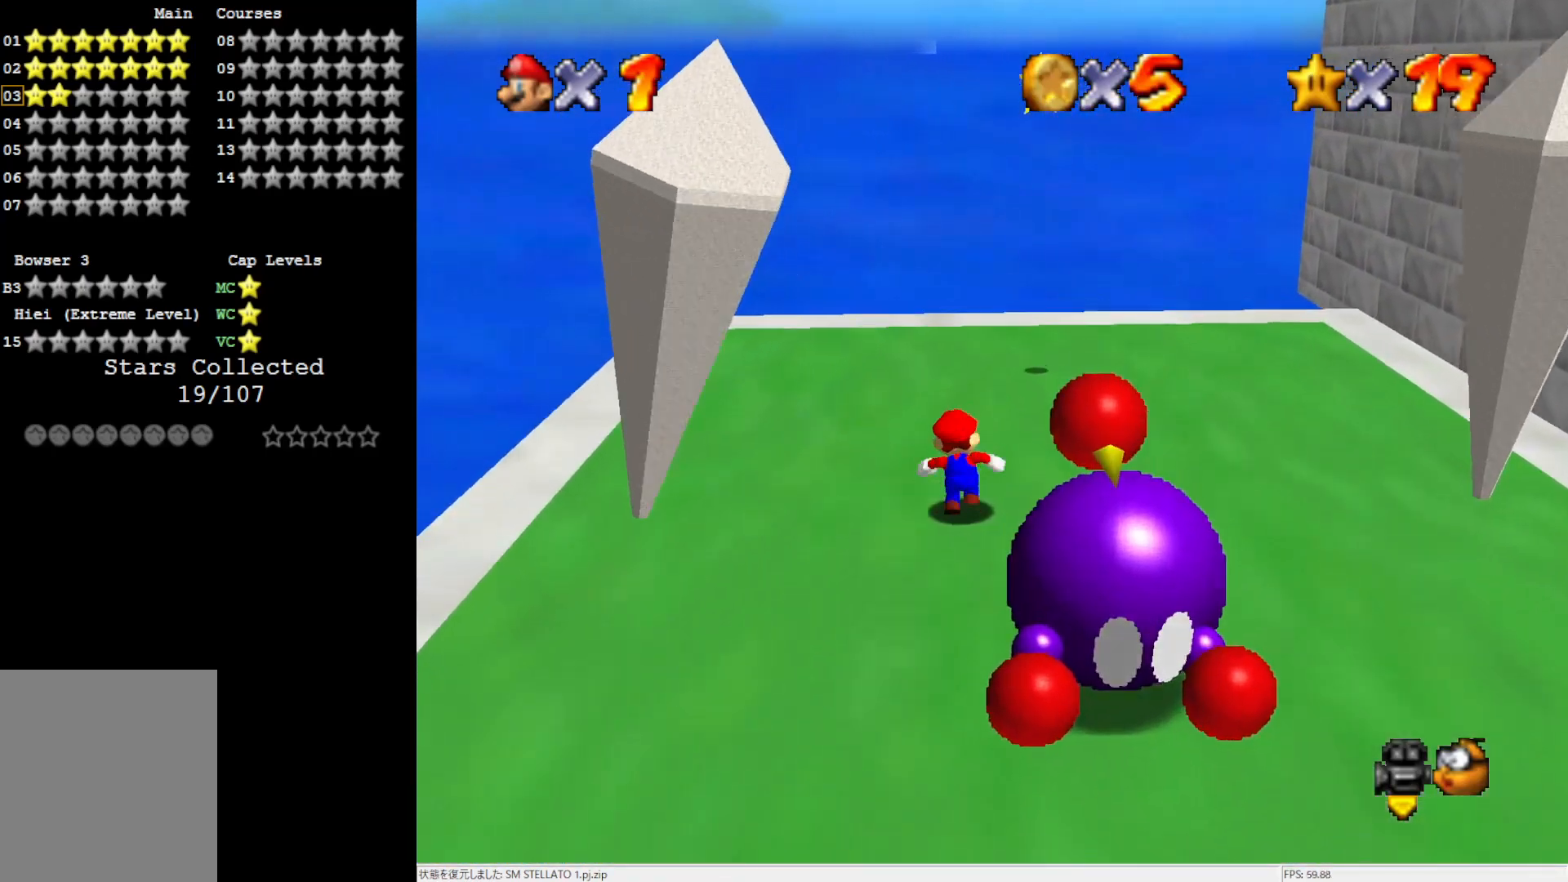
{"buttons": [], "left_stick": "right", "events": [[117, "A", "down"], [233, "A", "up"], [267, "left_stick", "up-right"], [500, "left_stick", "right"]]}
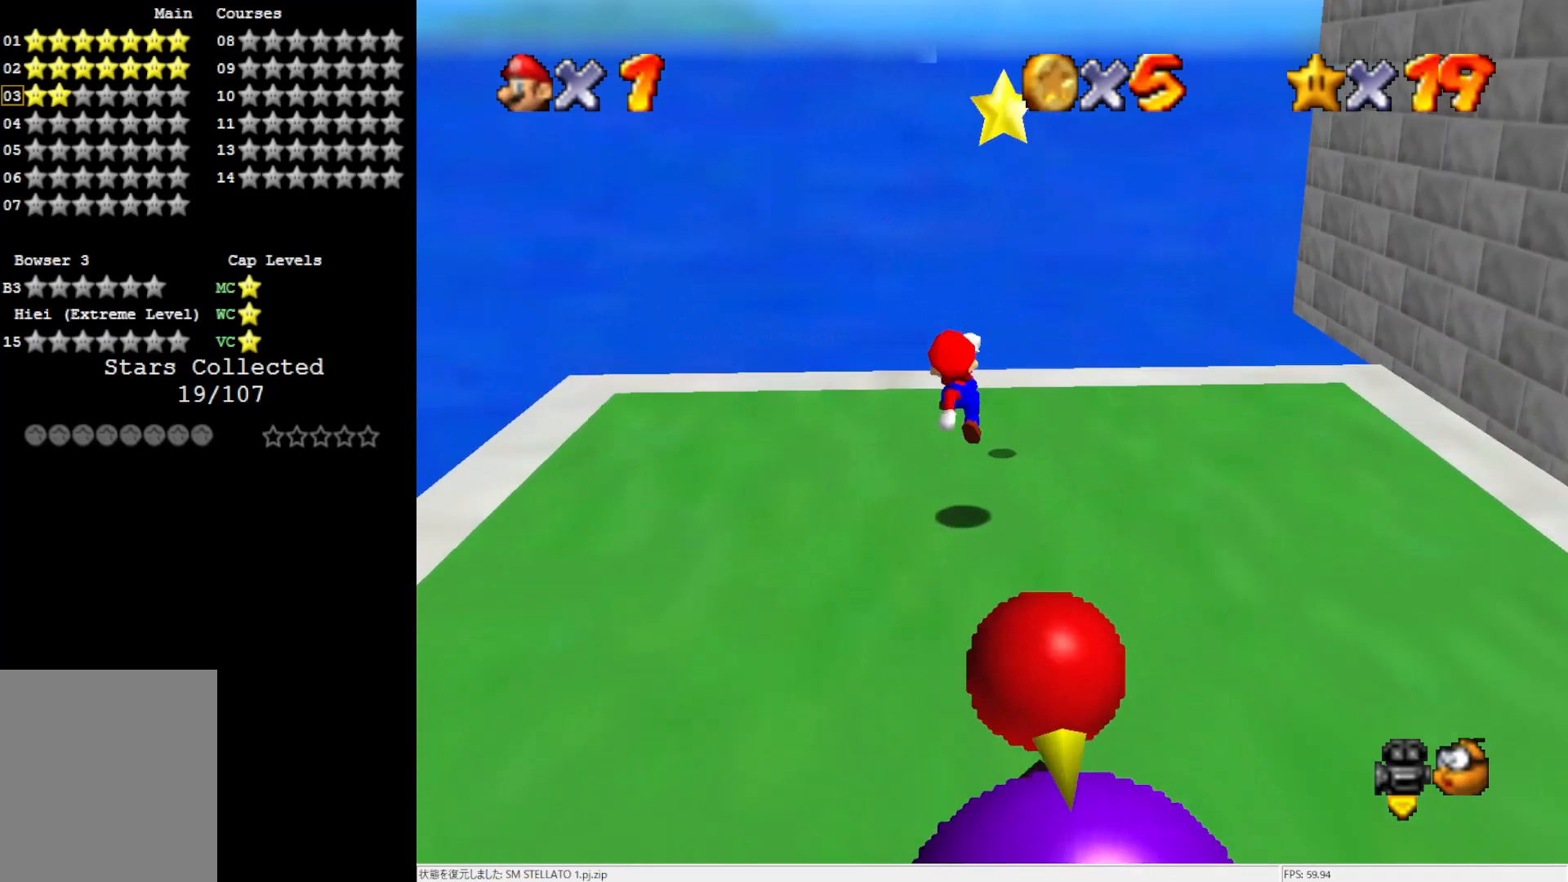
{"buttons": ["A", "Z"], "left_stick": "center", "events": [[233, "A", "down"], [233, "left_stick", "center"], [500, "Z", "down"]]}
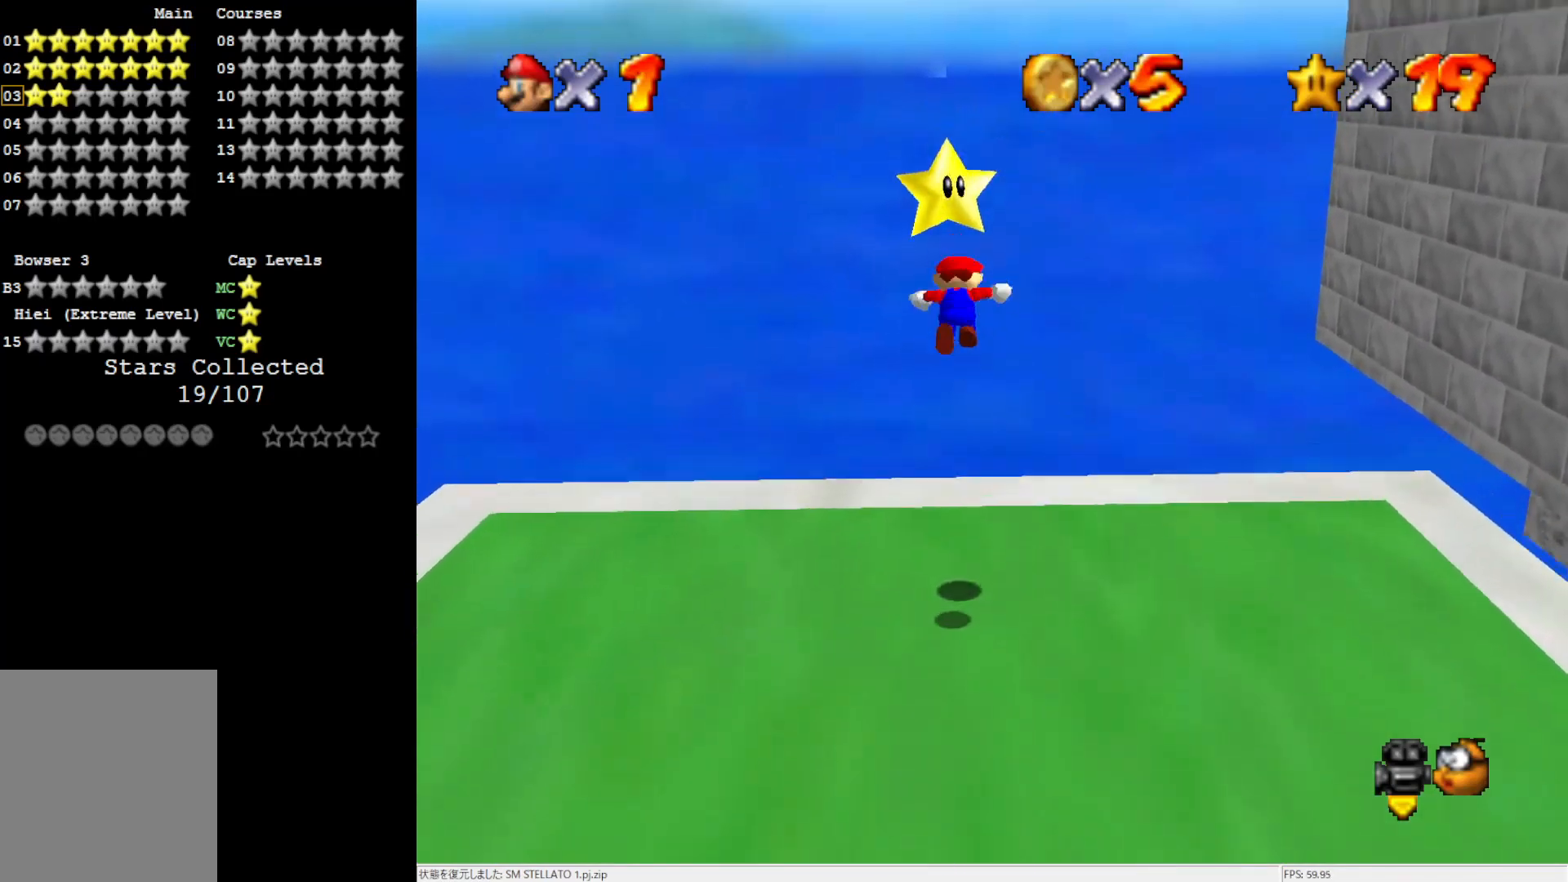
{"buttons": [], "left_stick": "center", "events": [[67, "A", "up"], [233, "Z", "up"]]}
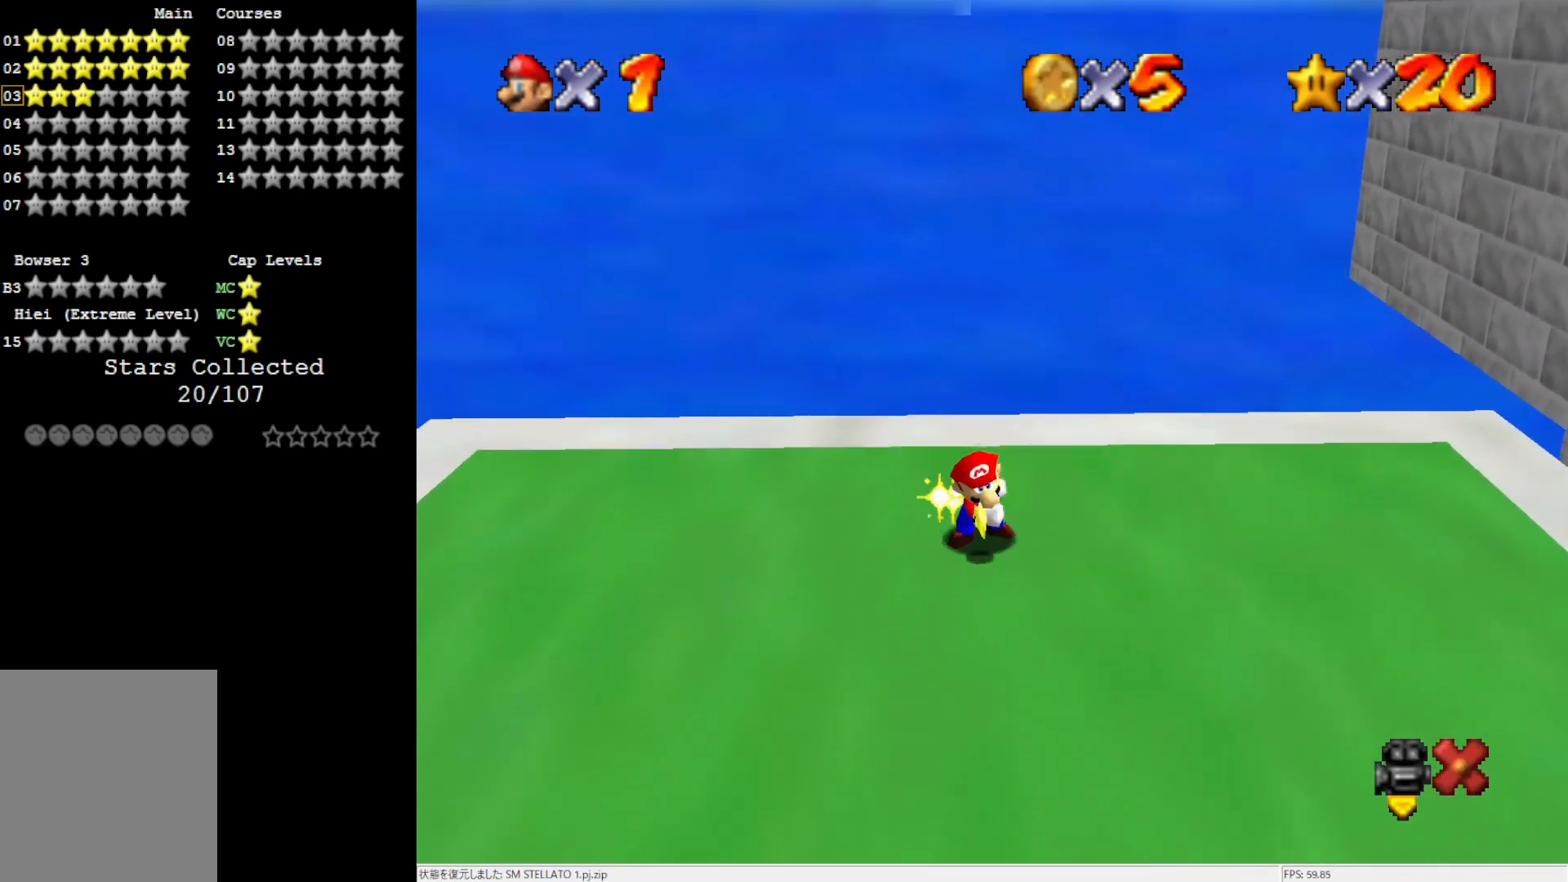
{"buttons": [], "left_stick": "center", "events": []}
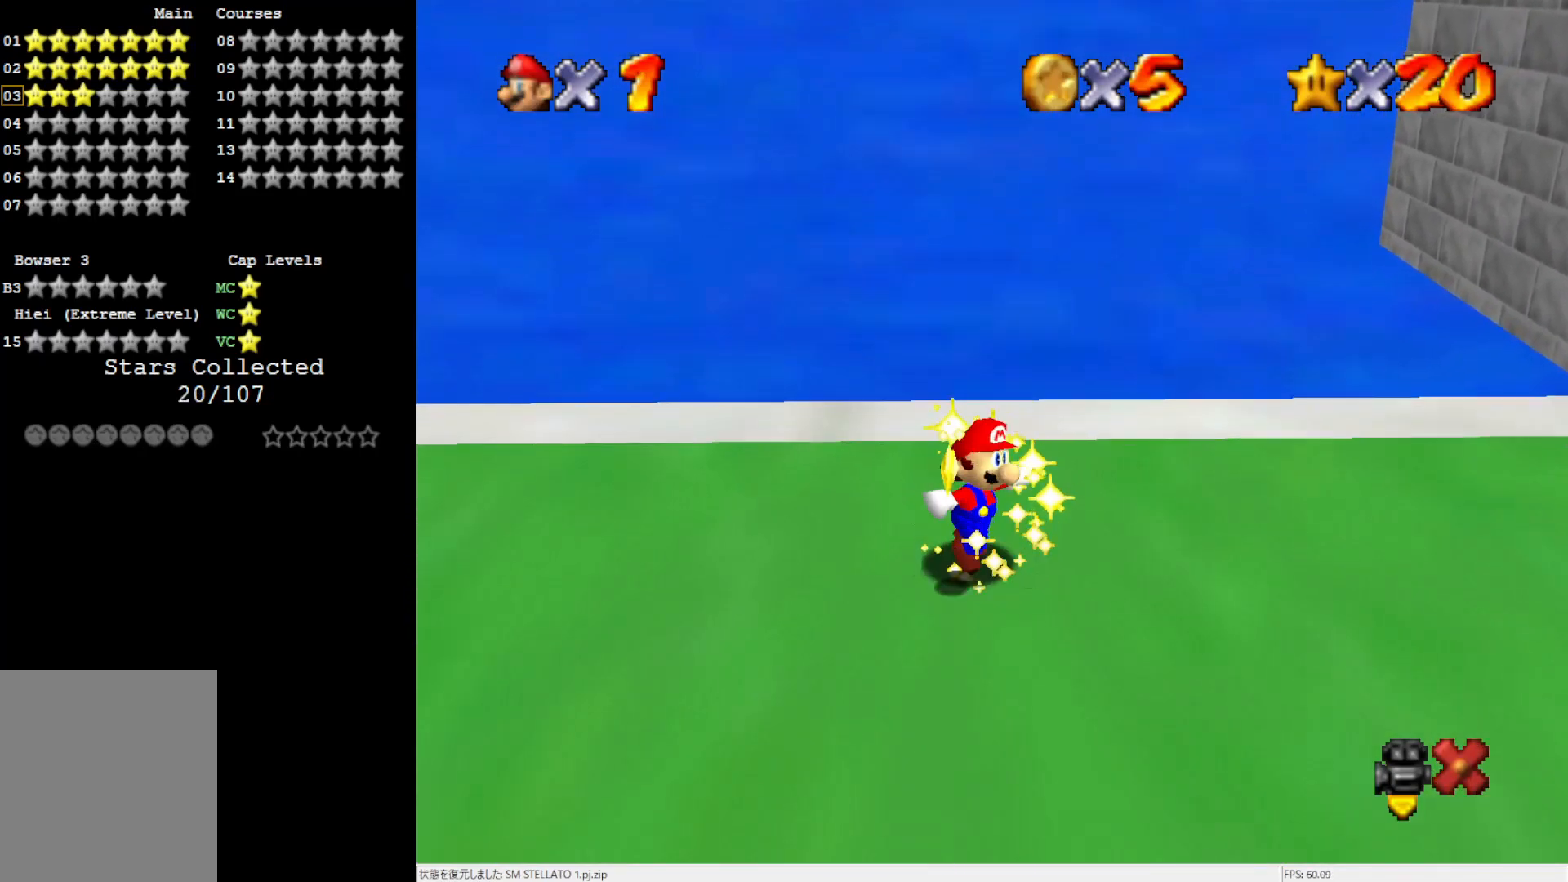
{"buttons": [], "left_stick": "center", "events": []}
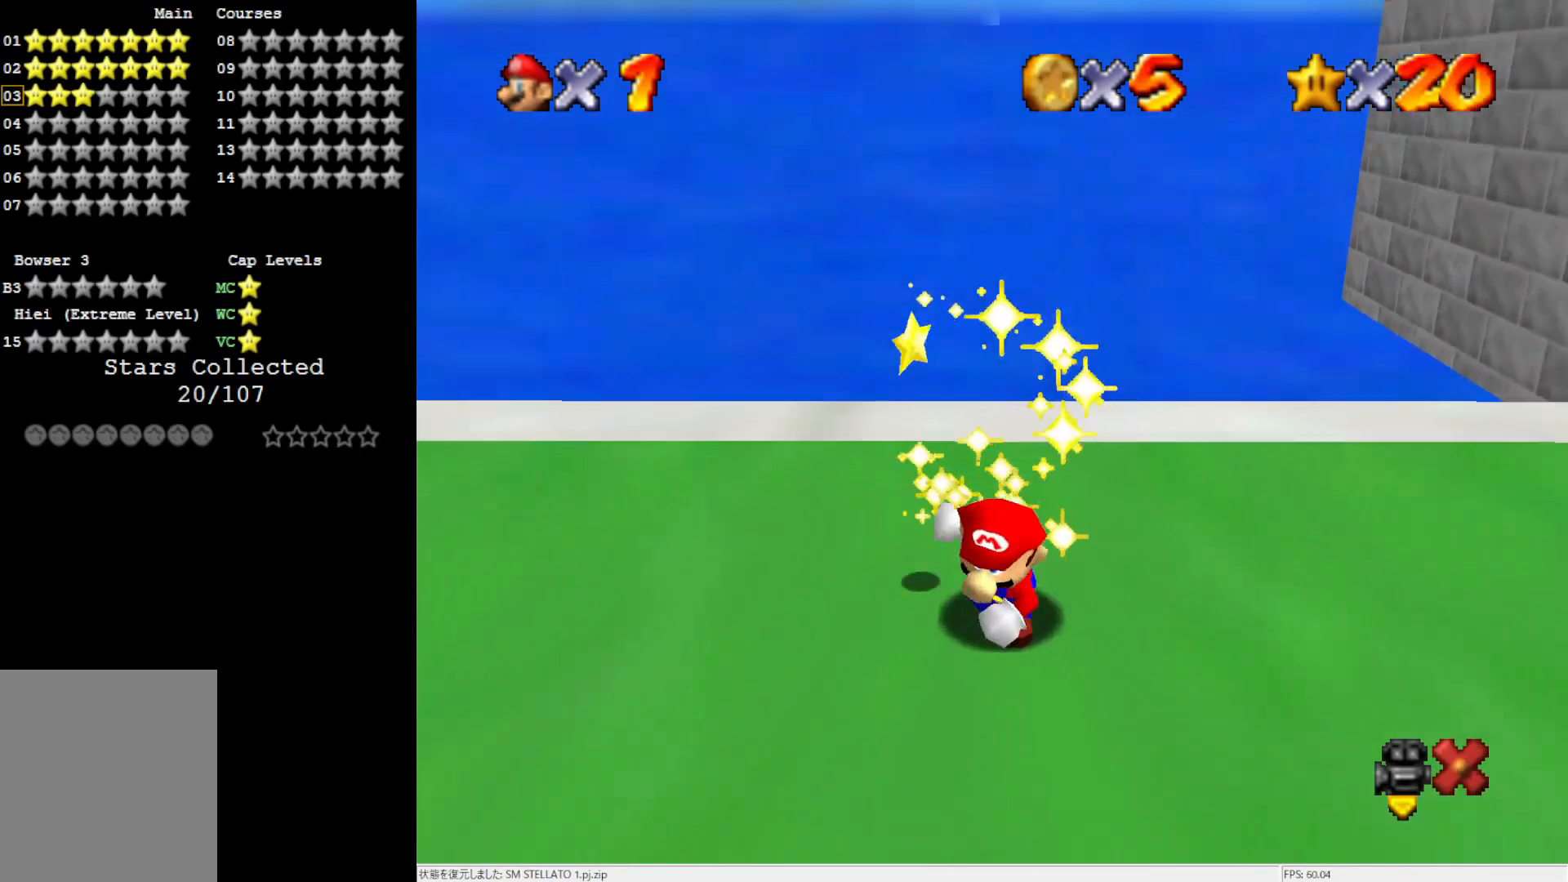
{"buttons": [], "left_stick": "center", "events": []}
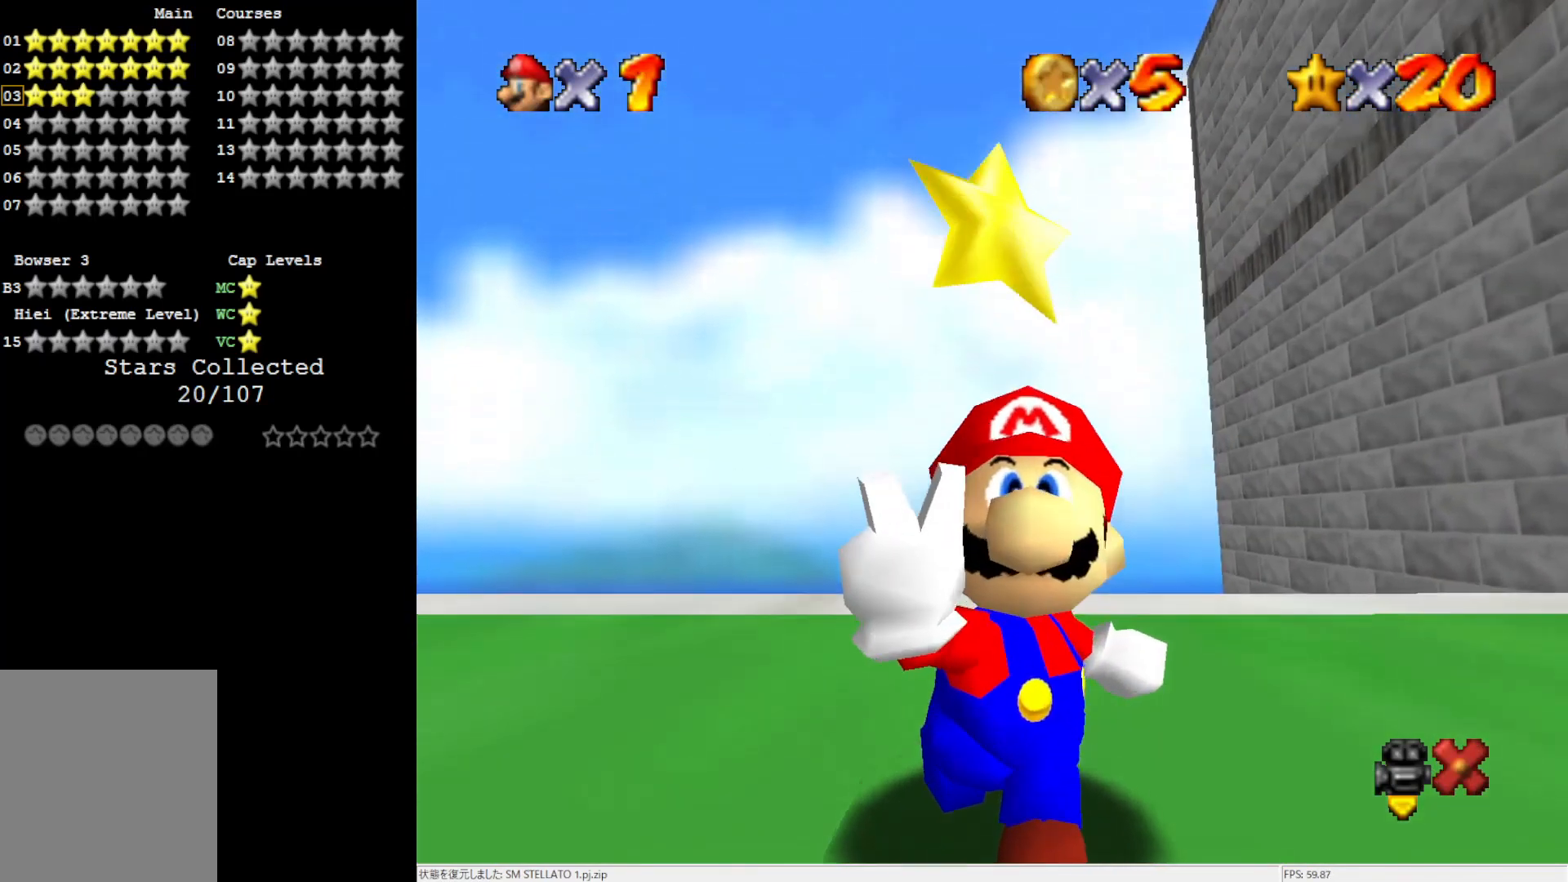
{"buttons": [], "left_stick": "center", "events": []}
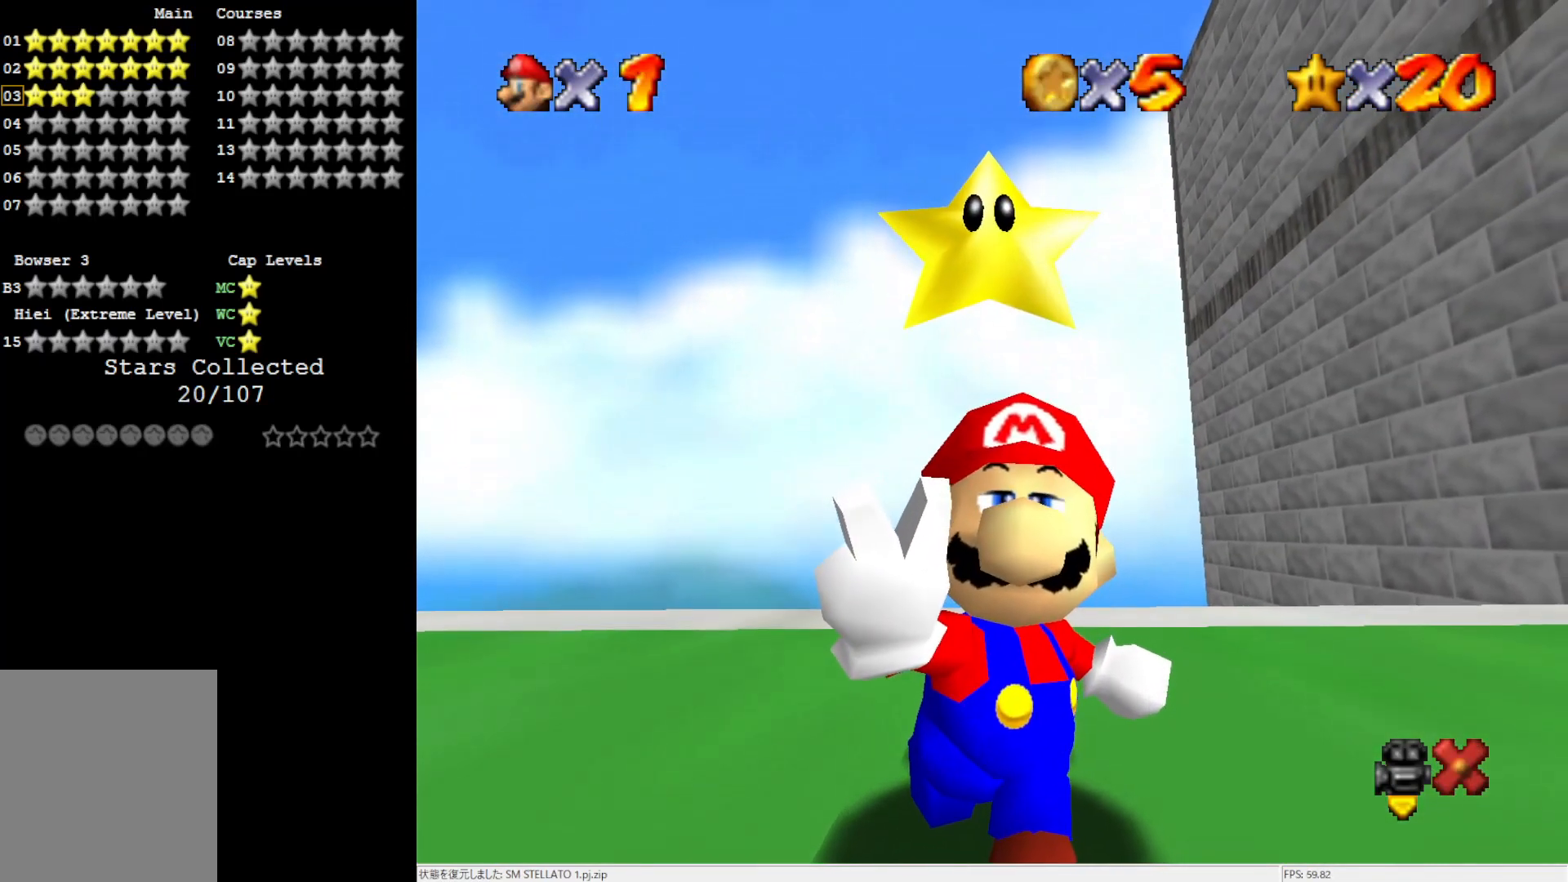
{"buttons": [], "left_stick": "center", "events": []}
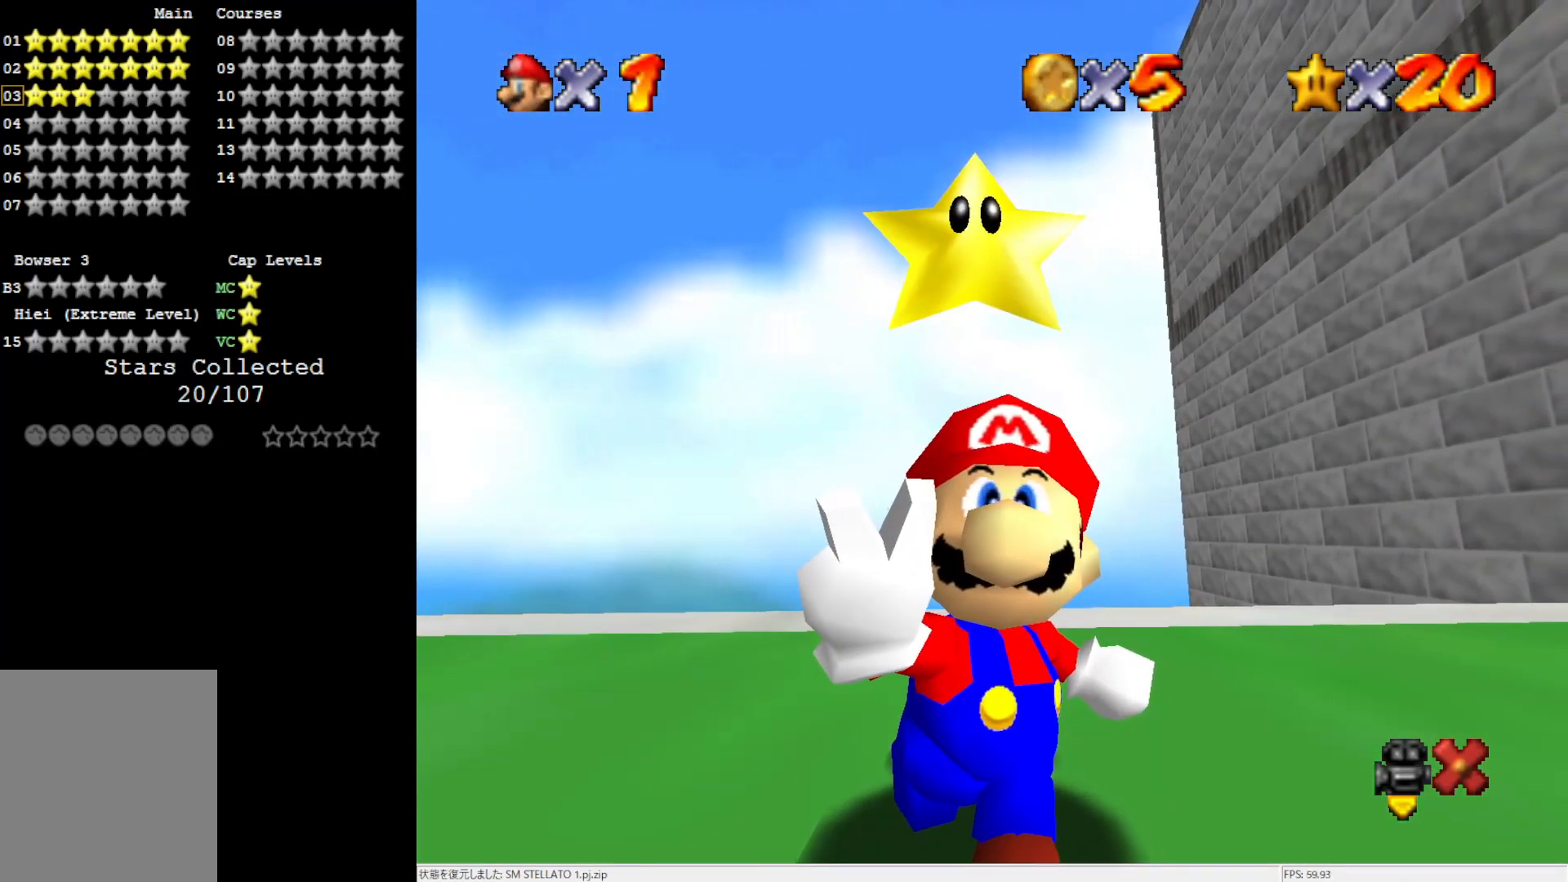
{"buttons": [], "left_stick": "center", "events": []}